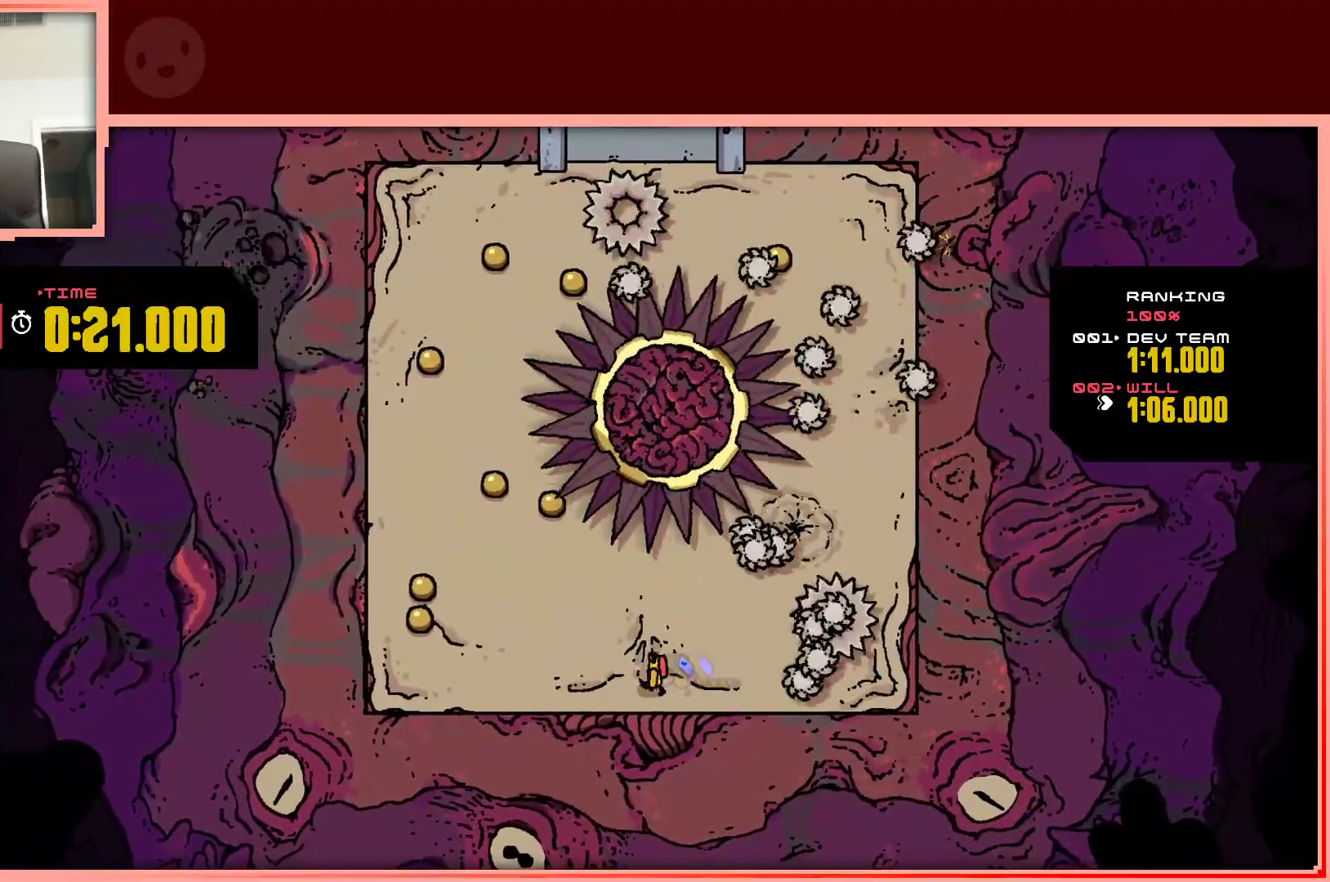
Gameplay with keyboard; each line is a JSON object with the keys held at the frame after it. "events" lists presses ("down") and releases ("up") of "down", "left", "right", "shift", "up" and "z" between this image and that frame as [ms after this image, input, new state], when the widget could be followed in between. No other keys are recorded. Mouse input is not recorded.
{"keys": ["left"], "events": [[17, "shift", "up"]]}
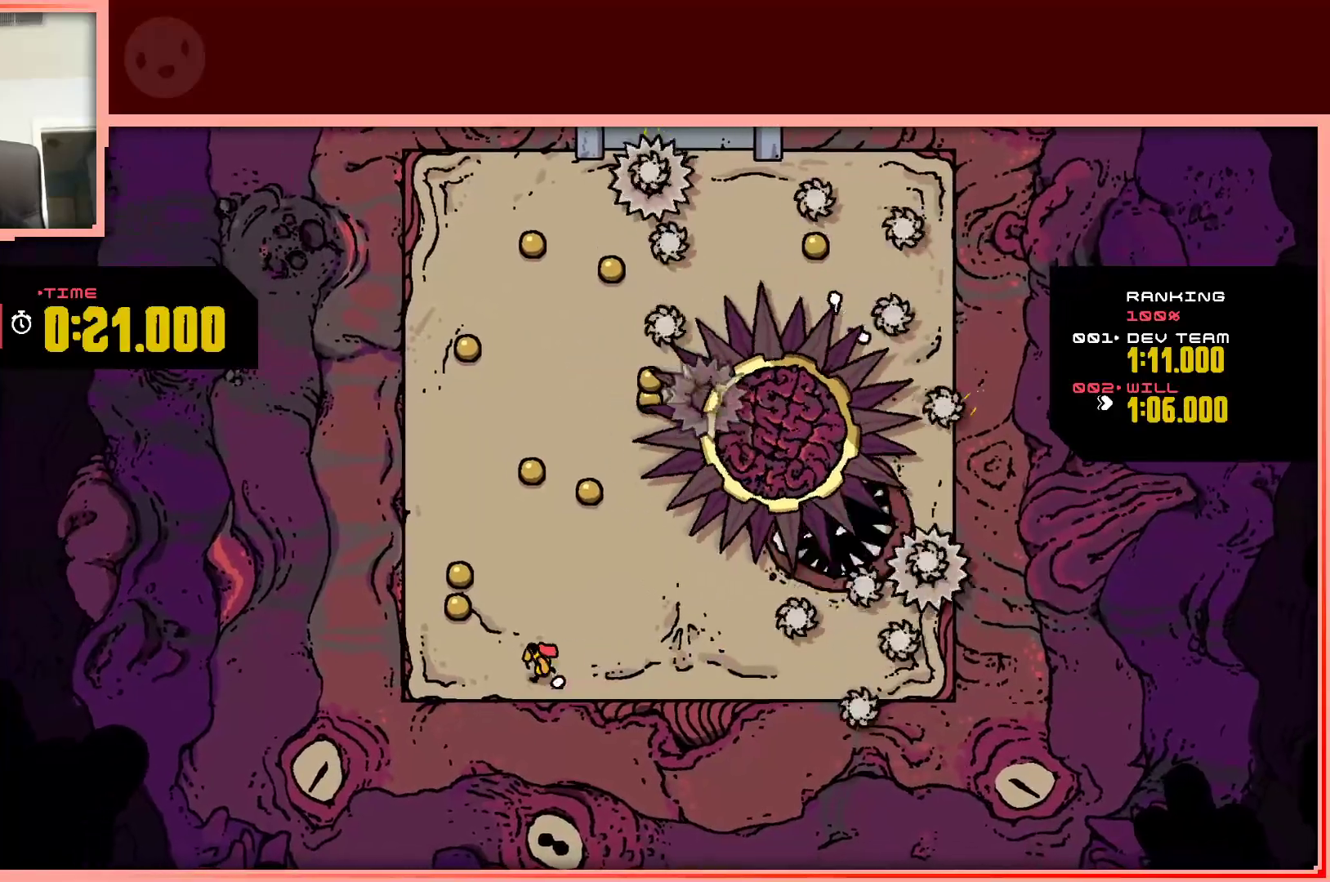
{"keys": ["up"], "events": [[217, "left", "up"], [217, "up", "down"]]}
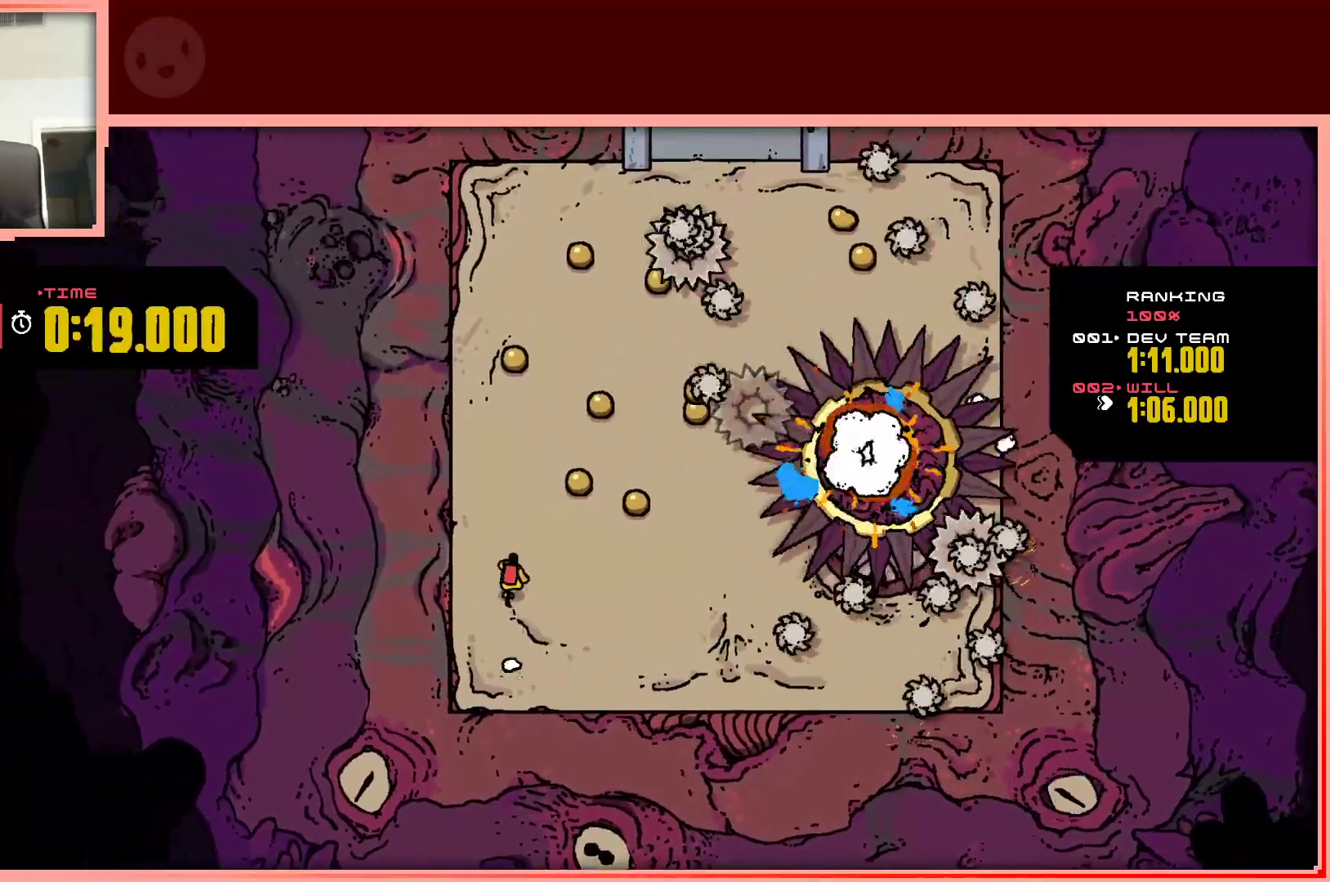
{"keys": [], "events": [[50, "right", "down"], [383, "up", "up"], [467, "right", "up"]]}
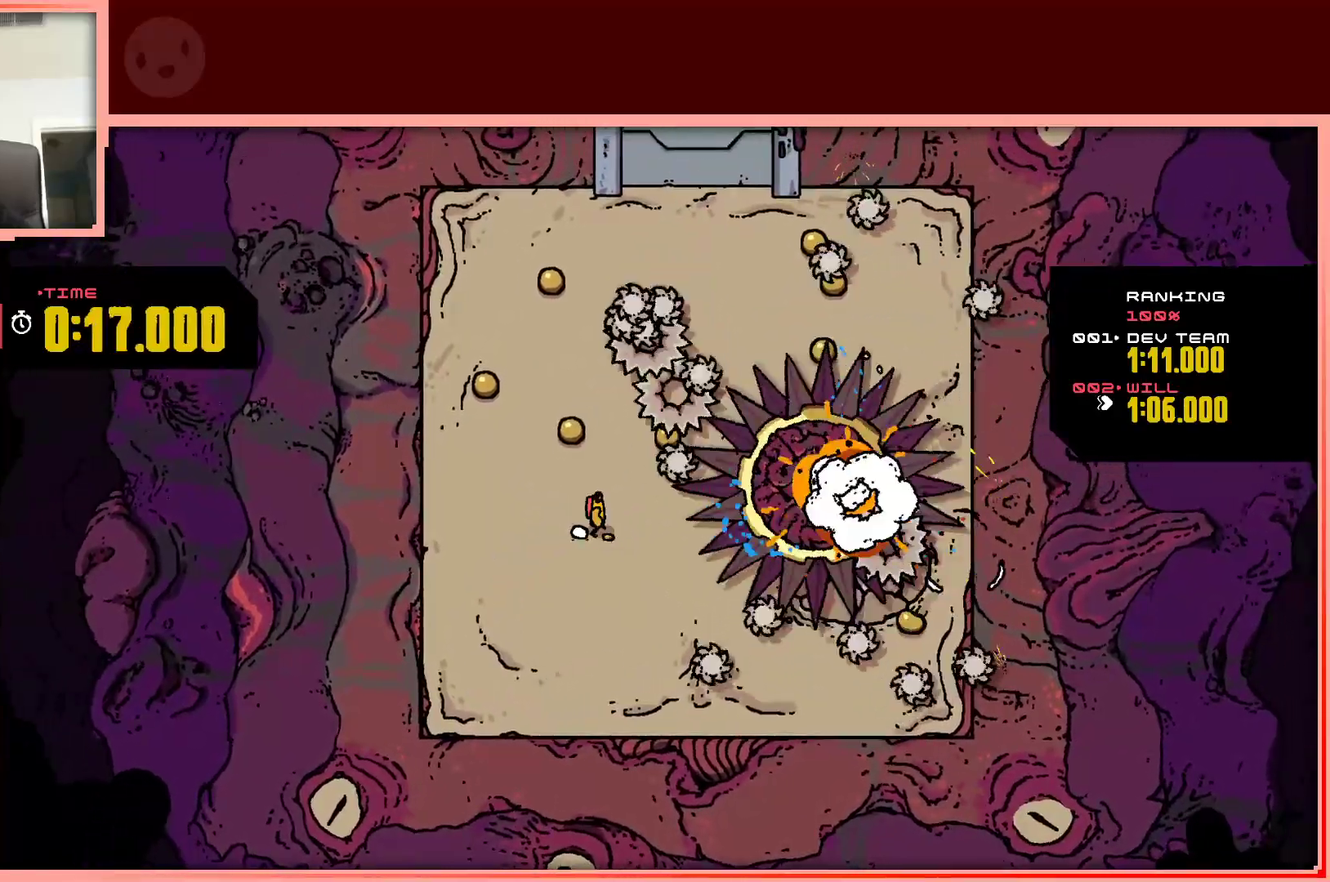
{"keys": ["left", "up"], "events": [[117, "left", "down"], [167, "up", "down"], [250, "left", "up"], [483, "left", "down"]]}
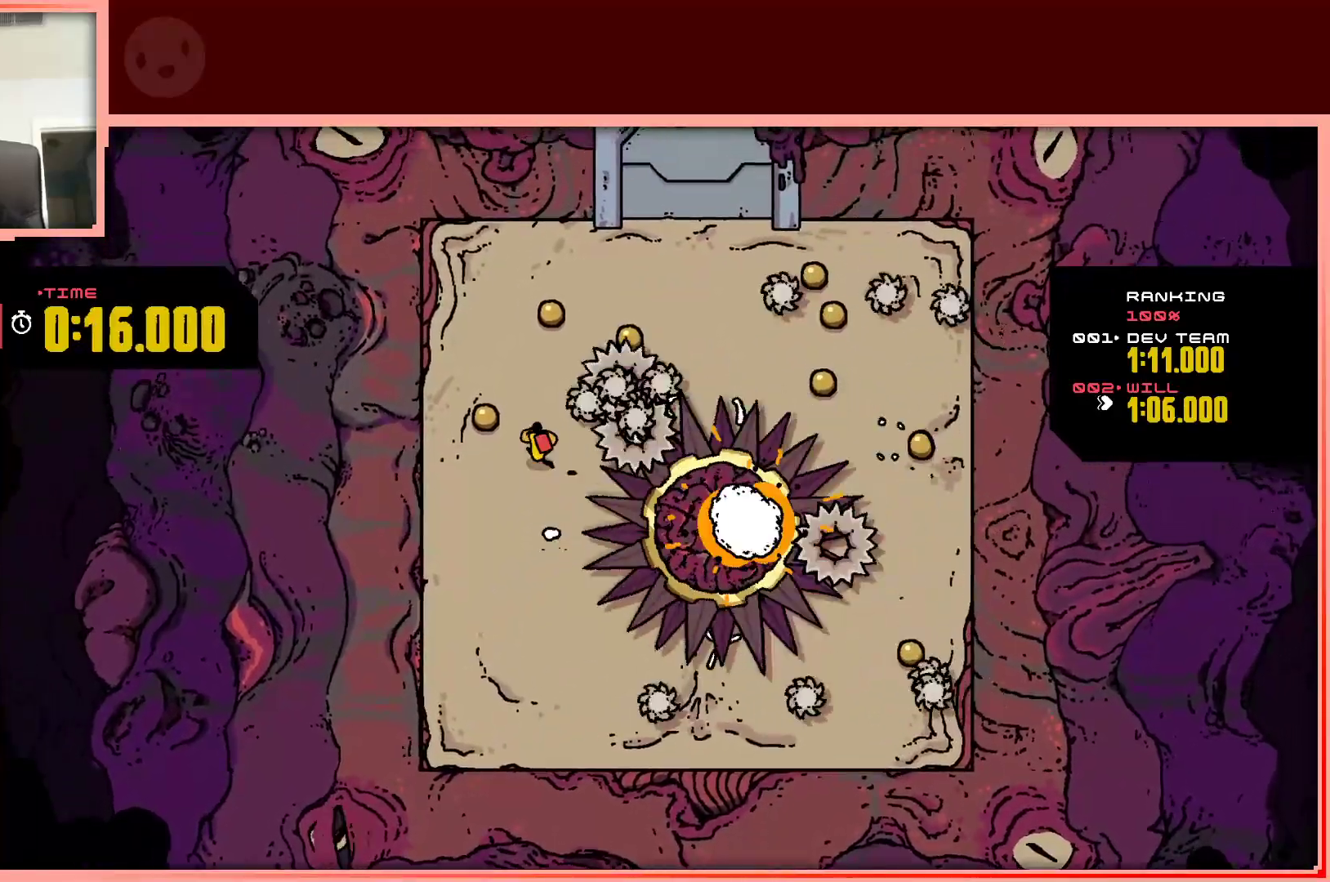
{"keys": ["up"], "events": [[33, "up", "up"], [167, "up", "down"], [217, "left", "up"]]}
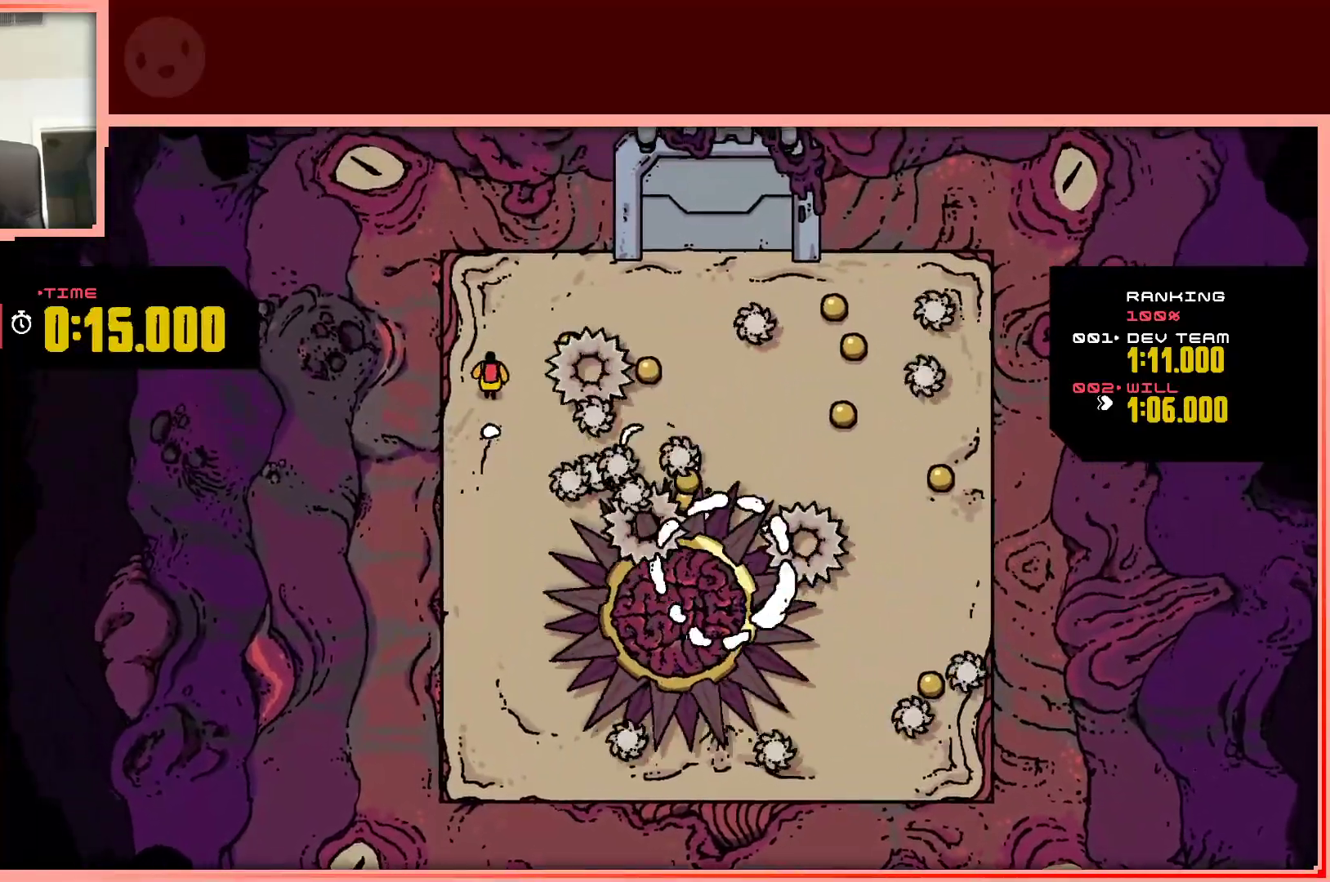
{"keys": ["right", "shift"], "events": [[100, "right", "down"], [183, "up", "up"], [233, "shift", "down"]]}
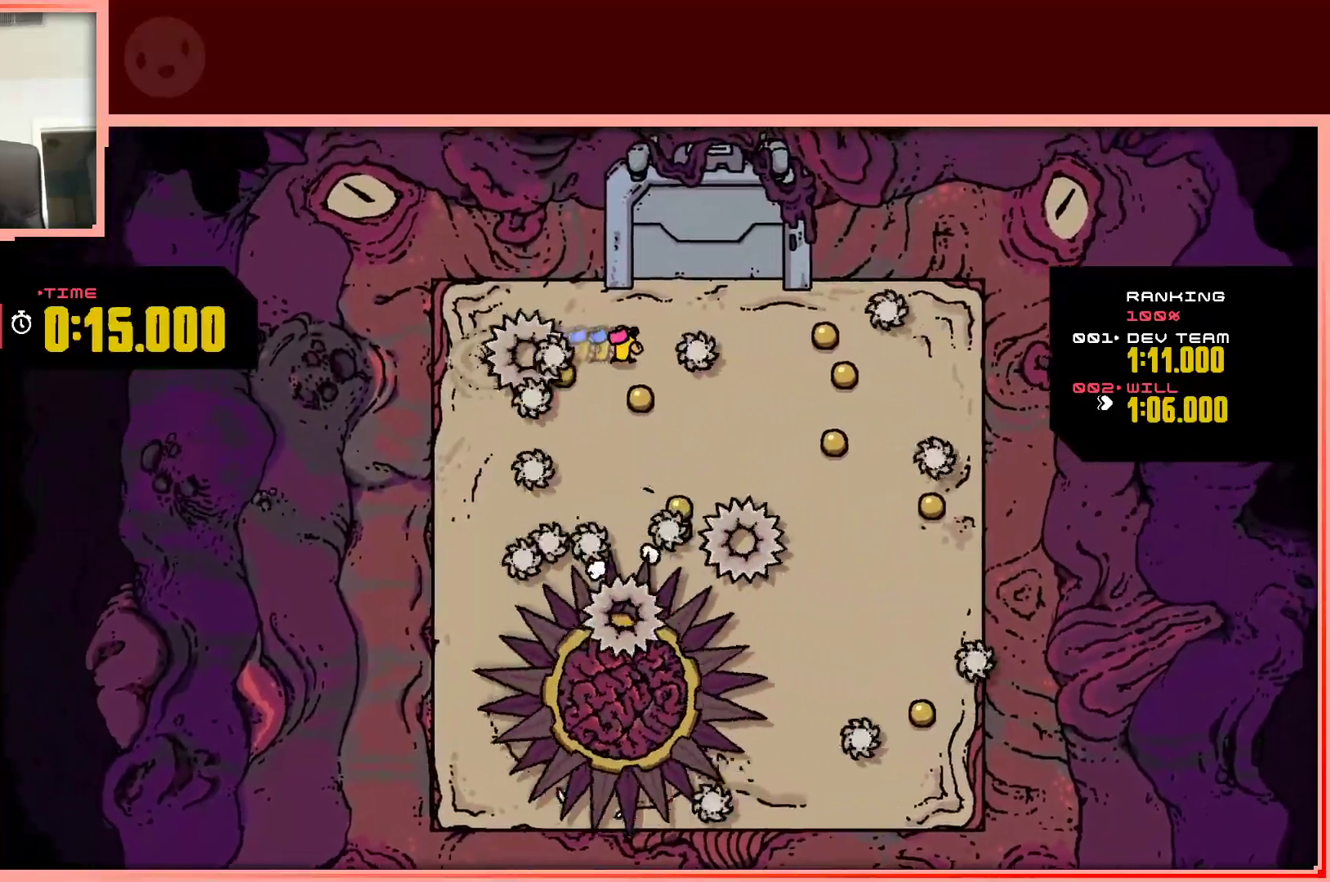
{"keys": ["down", "right"], "events": [[150, "up", "down"], [300, "shift", "up"], [300, "up", "up"], [483, "down", "down"]]}
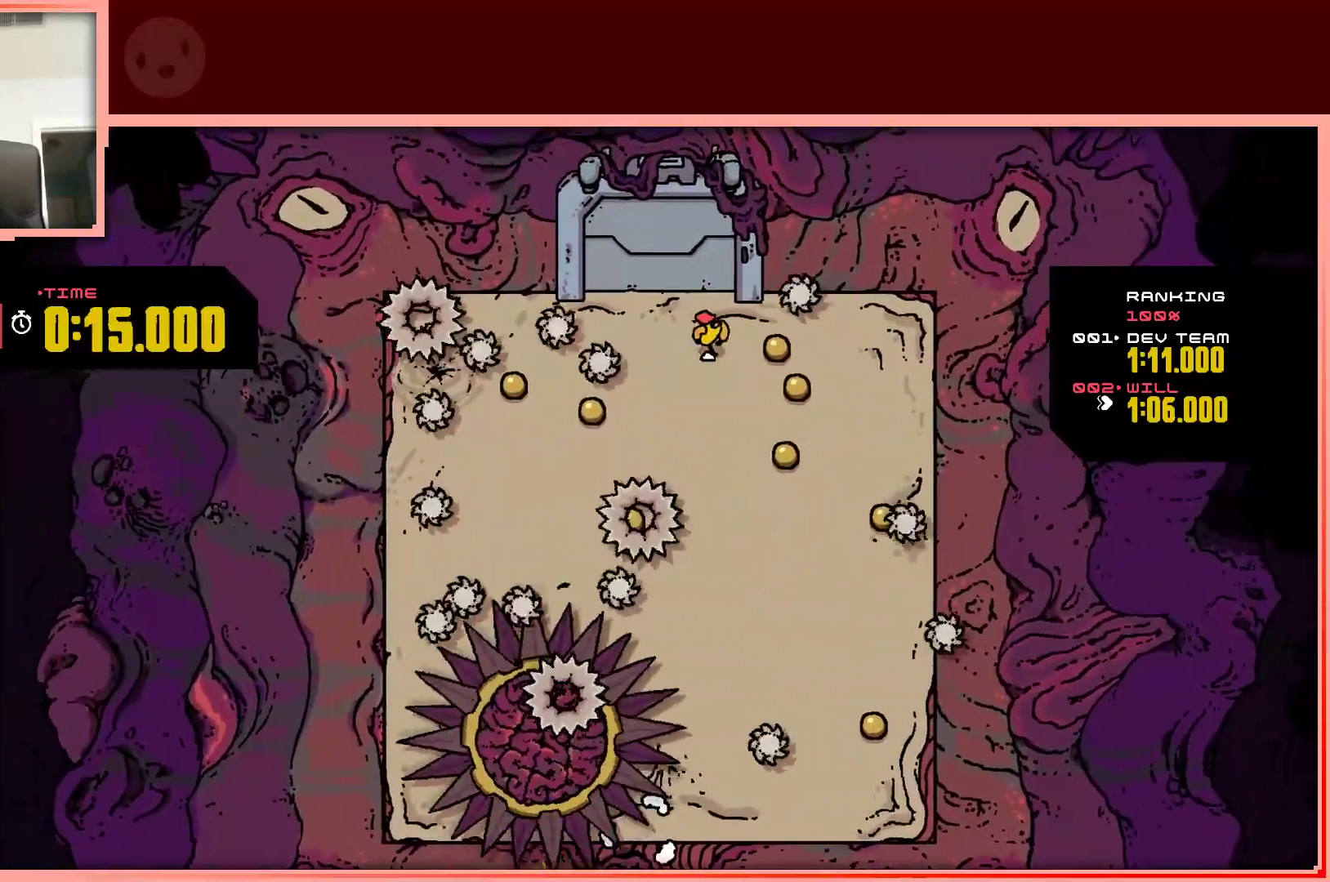
{"keys": ["down"], "events": [[133, "down", "up"], [317, "down", "down"], [400, "right", "up"]]}
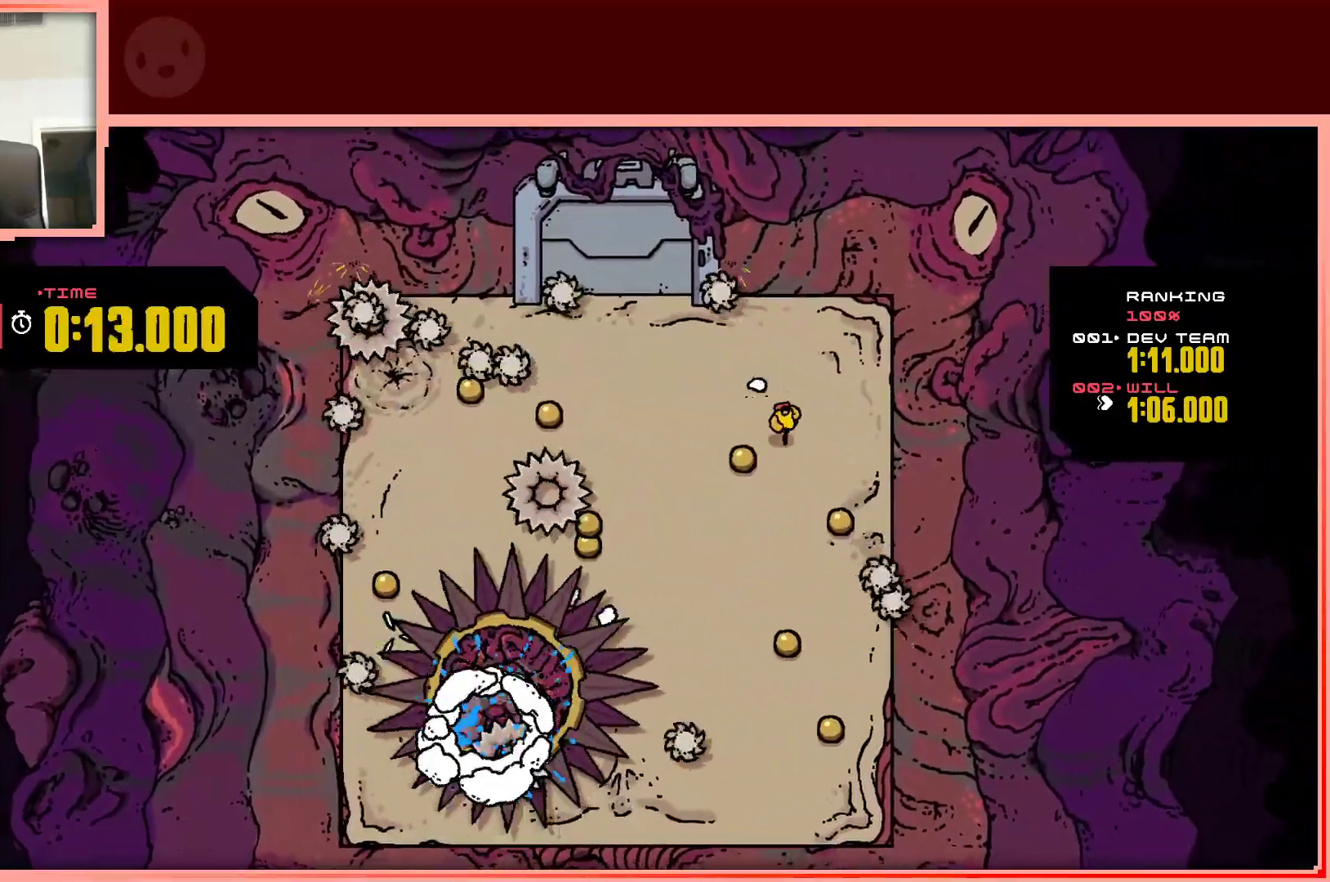
{"keys": ["up"], "events": [[183, "left", "down"], [233, "down", "up"], [333, "left", "up"], [417, "up", "down"]]}
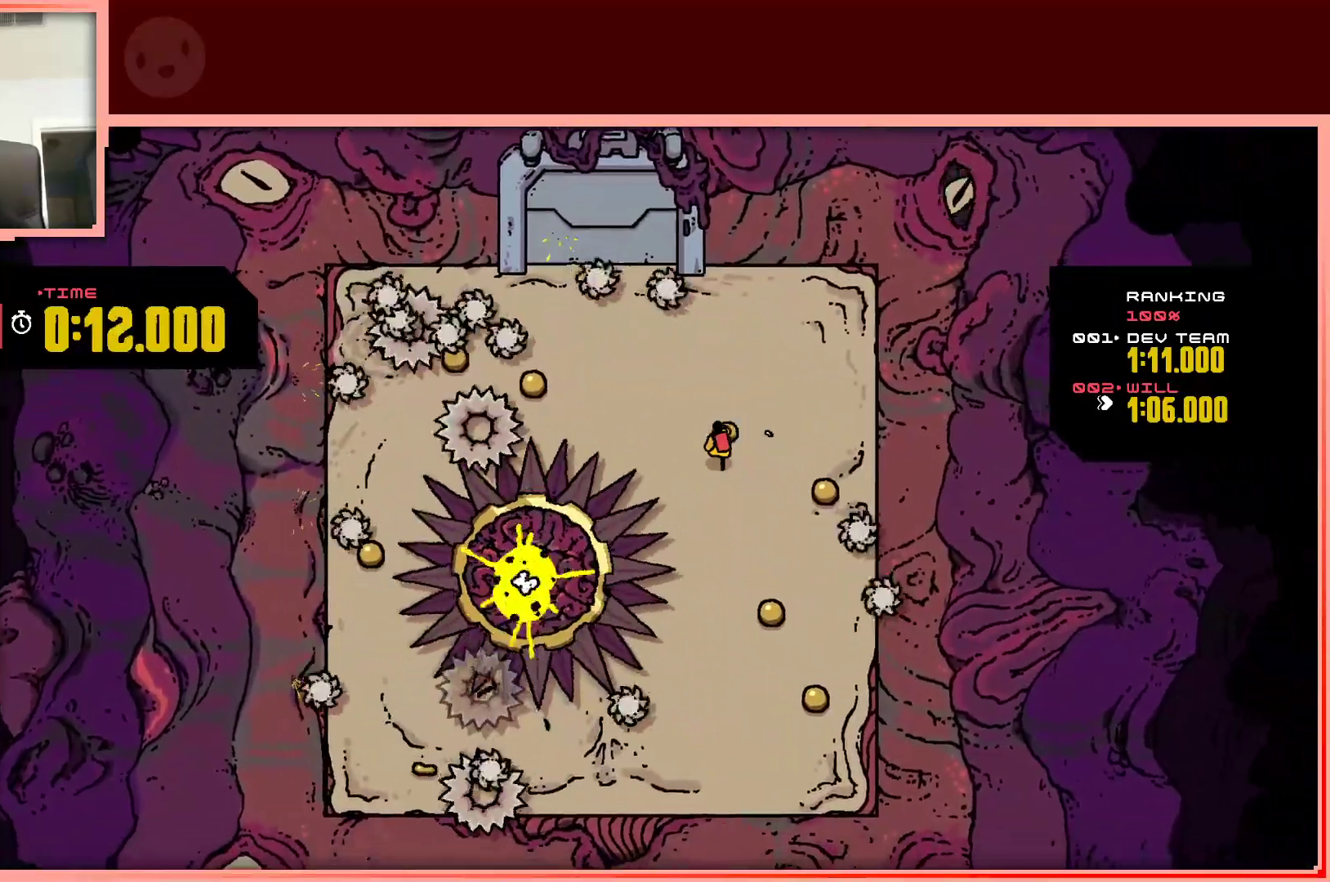
{"keys": ["down"], "events": [[67, "right", "down"], [117, "up", "up"], [300, "down", "down"], [383, "right", "up"]]}
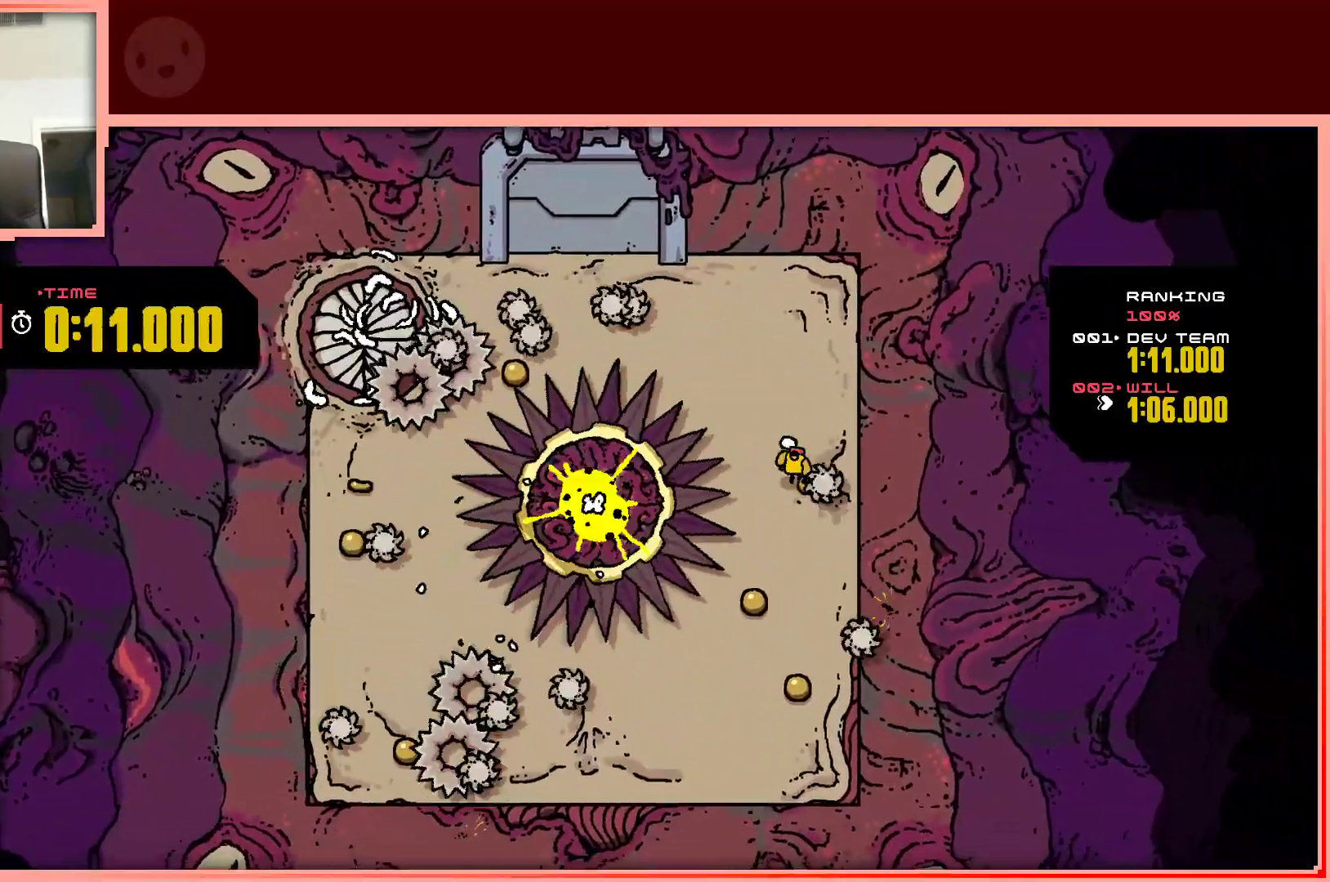
{"keys": ["down"], "events": [[33, "shift", "down"], [267, "shift", "up"], [317, "left", "down"], [500, "left", "up"]]}
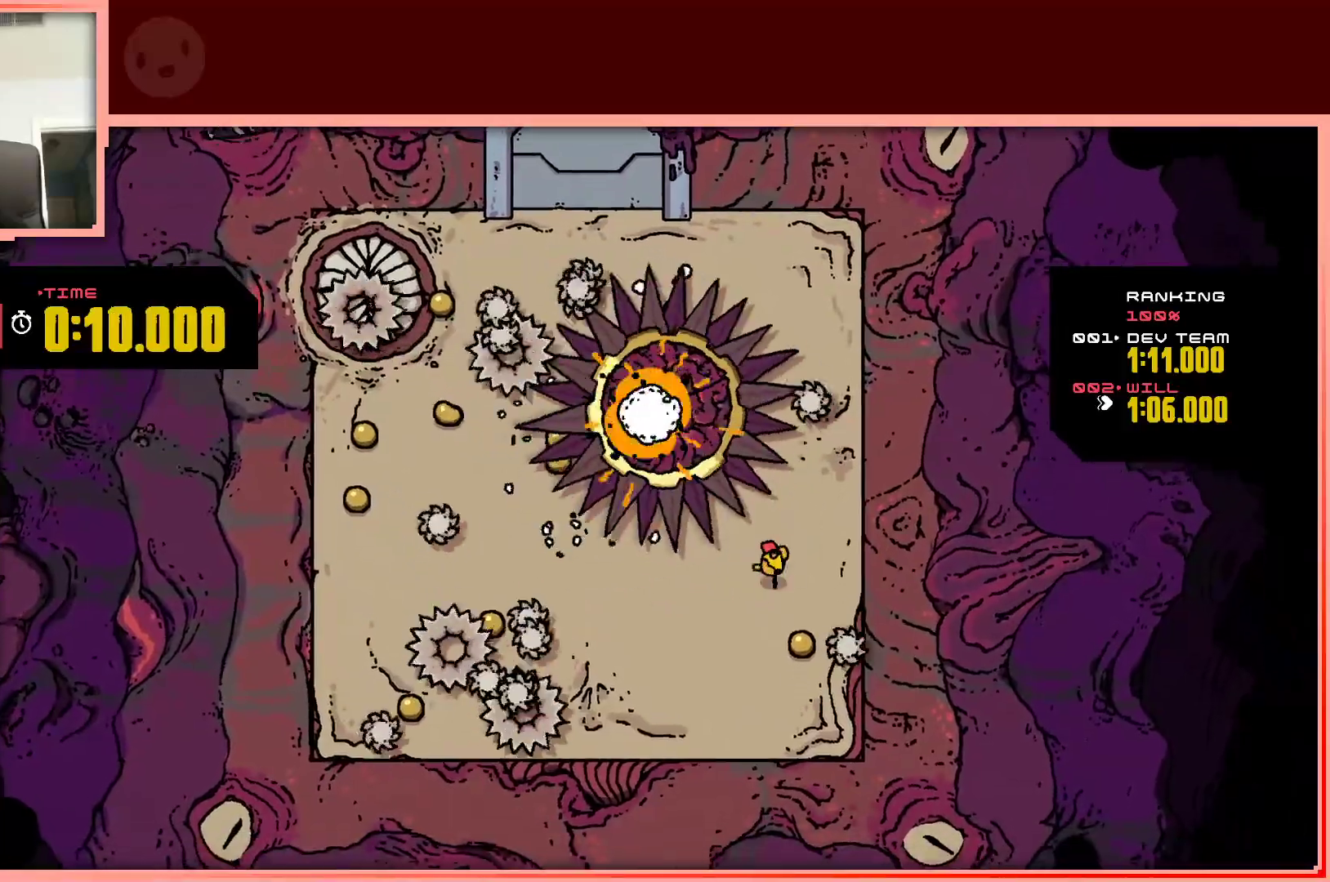
{"keys": ["left"], "events": [[150, "right", "down"], [283, "right", "up"], [333, "left", "down"], [417, "down", "up"]]}
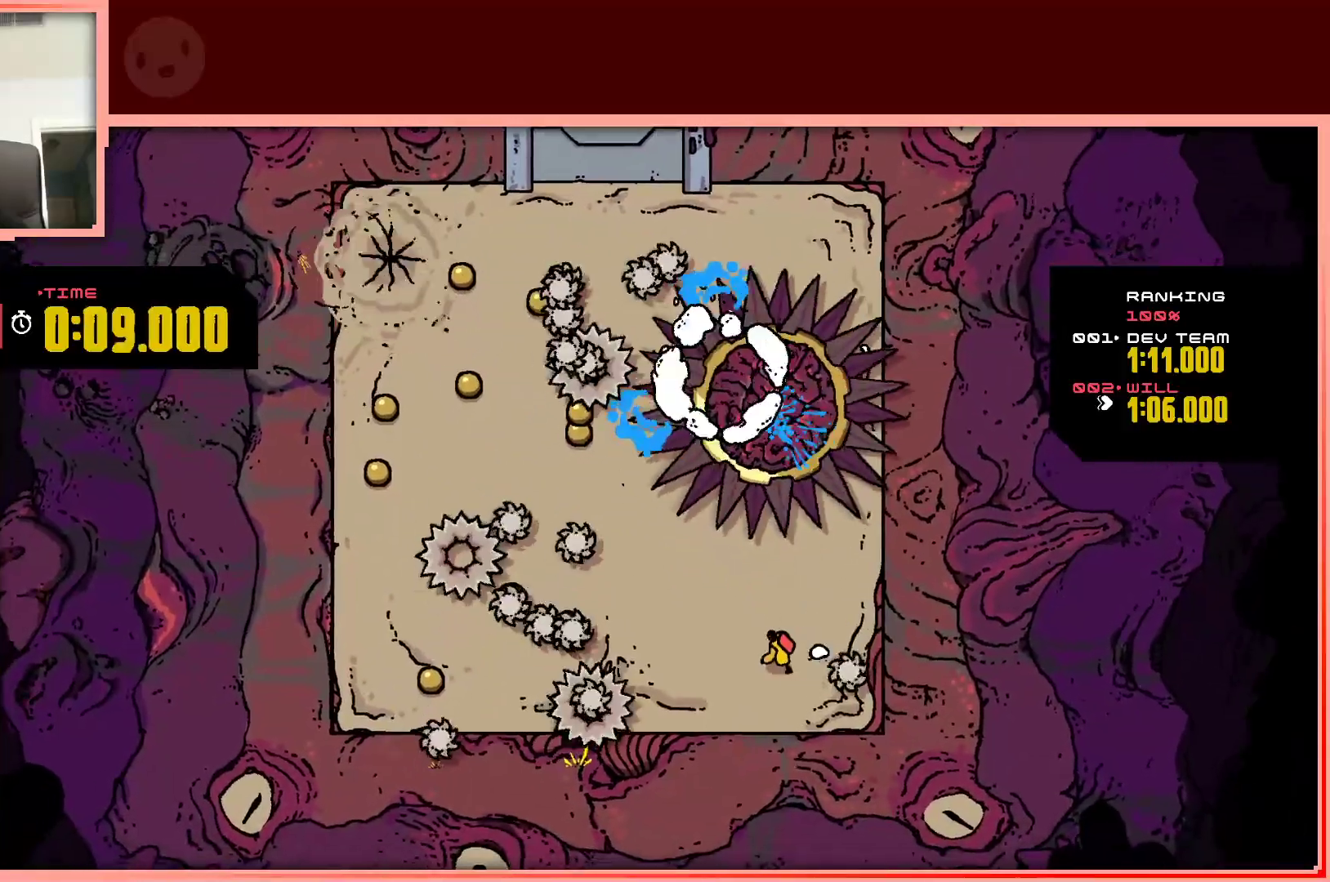
{"keys": ["down"], "events": [[117, "left", "up"], [483, "down", "down"]]}
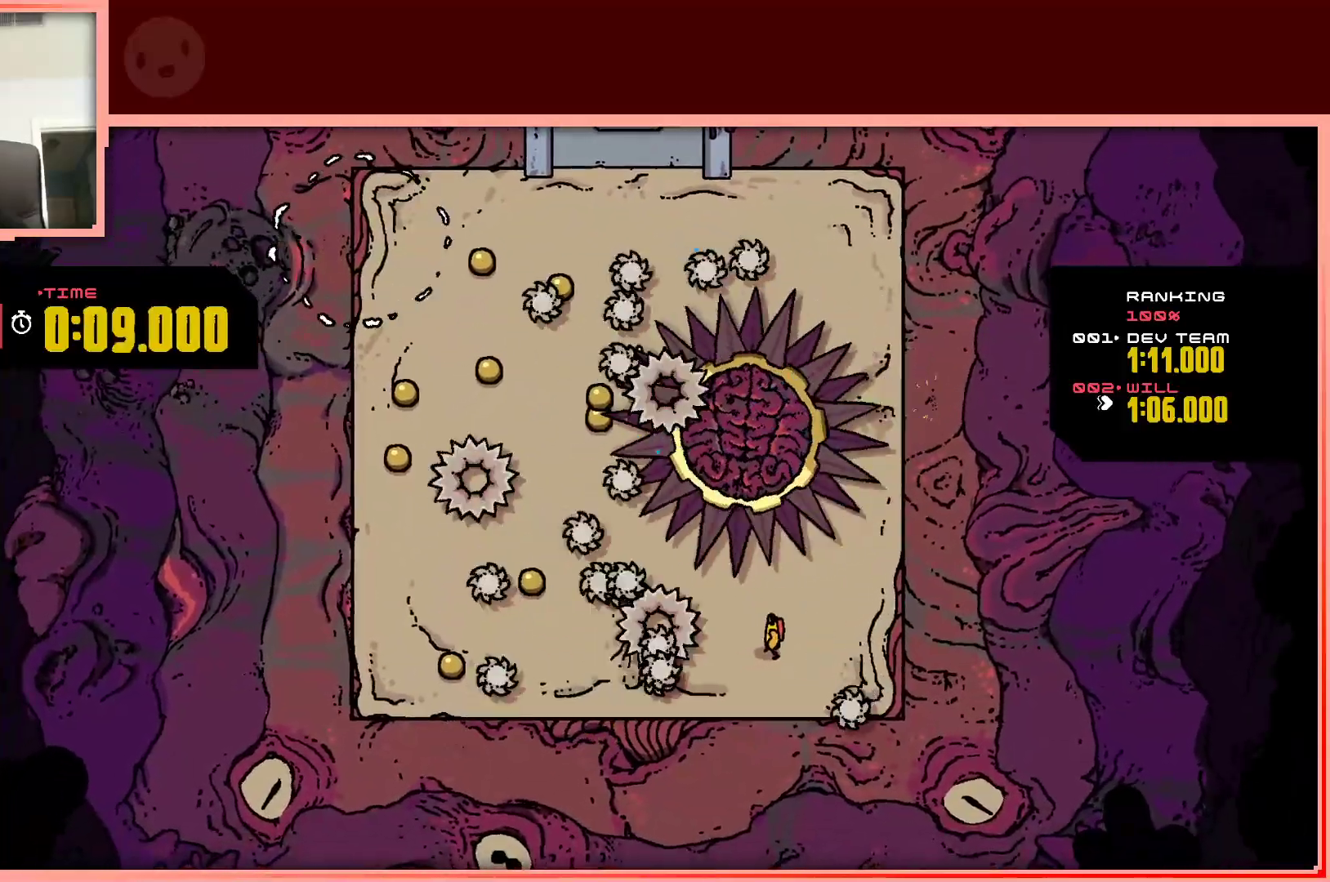
{"keys": ["down"], "events": [[167, "down", "up"], [450, "down", "down"]]}
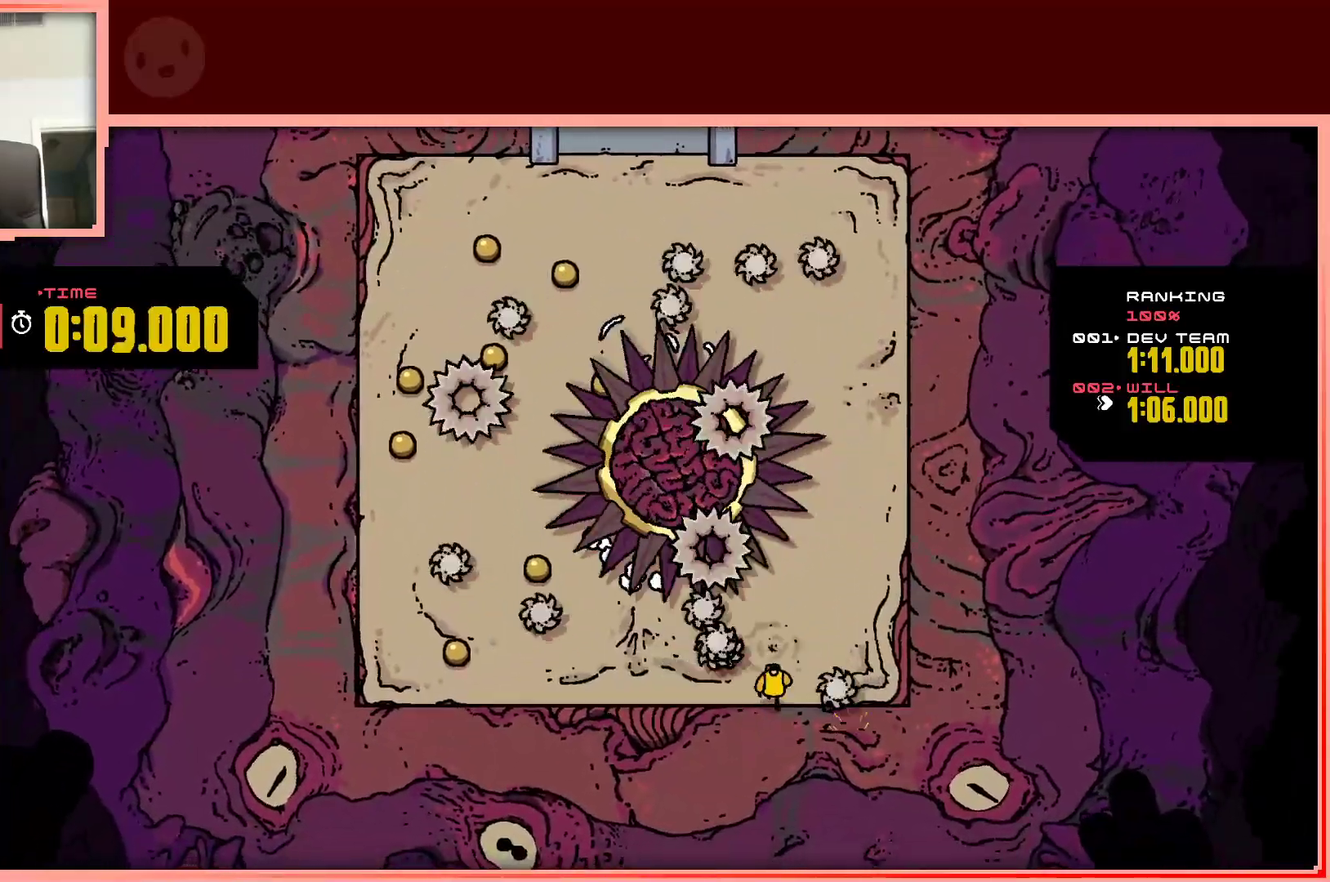
{"keys": [], "events": [[100, "down", "up"]]}
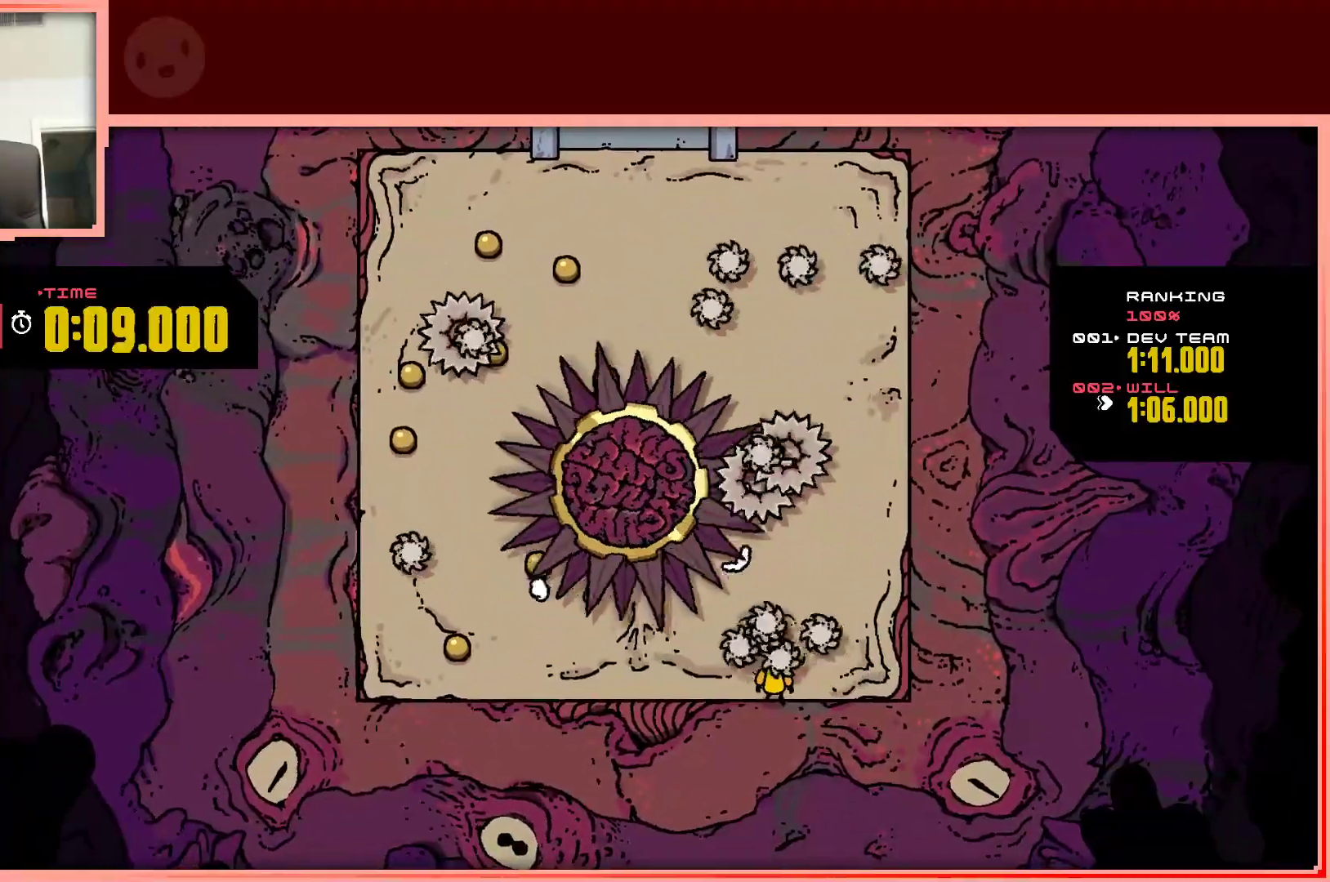
{"keys": ["left"], "events": [[67, "left", "down"]]}
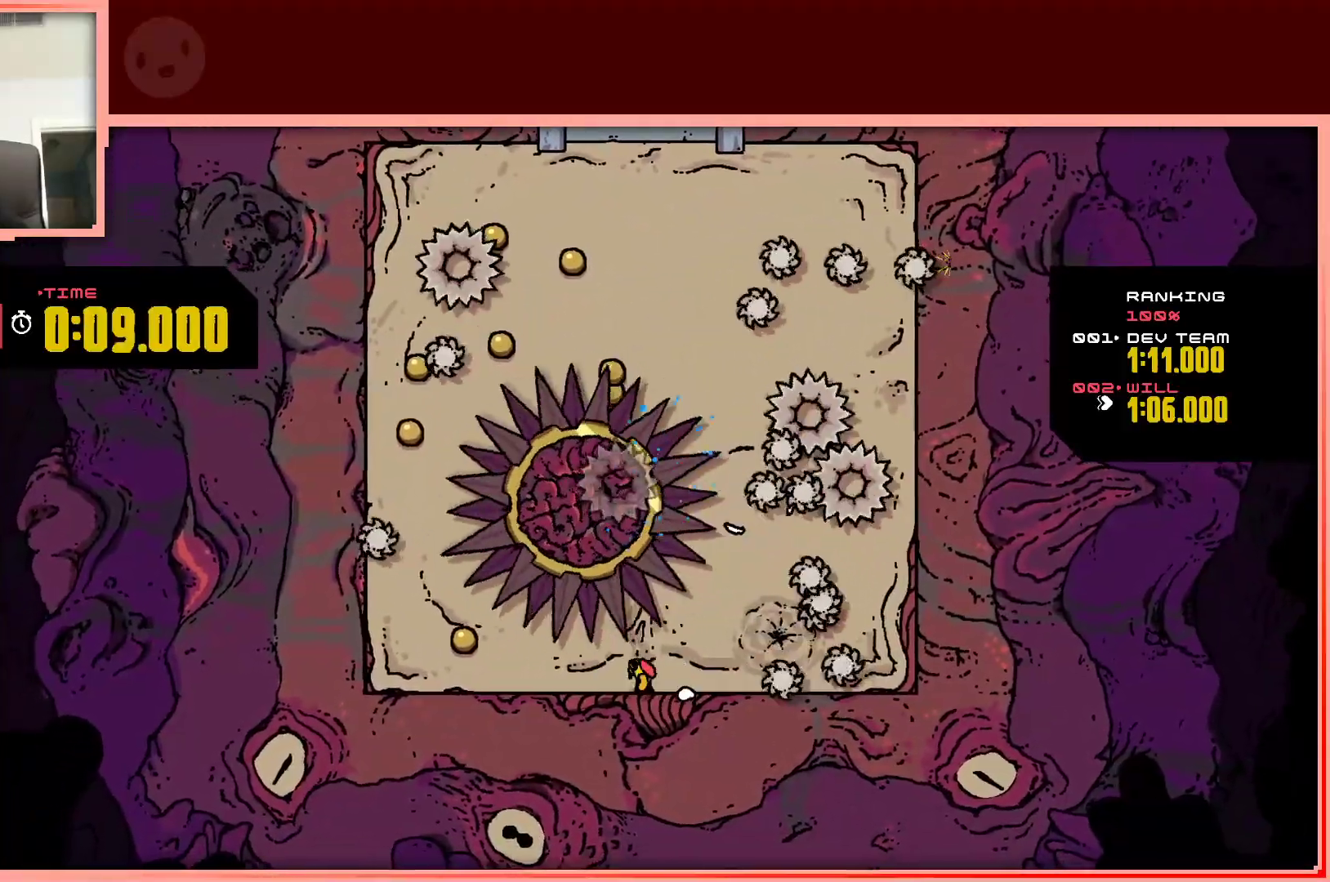
{"keys": ["up"], "events": [[83, "left", "up"], [83, "right", "down"], [367, "up", "down"], [450, "right", "up"]]}
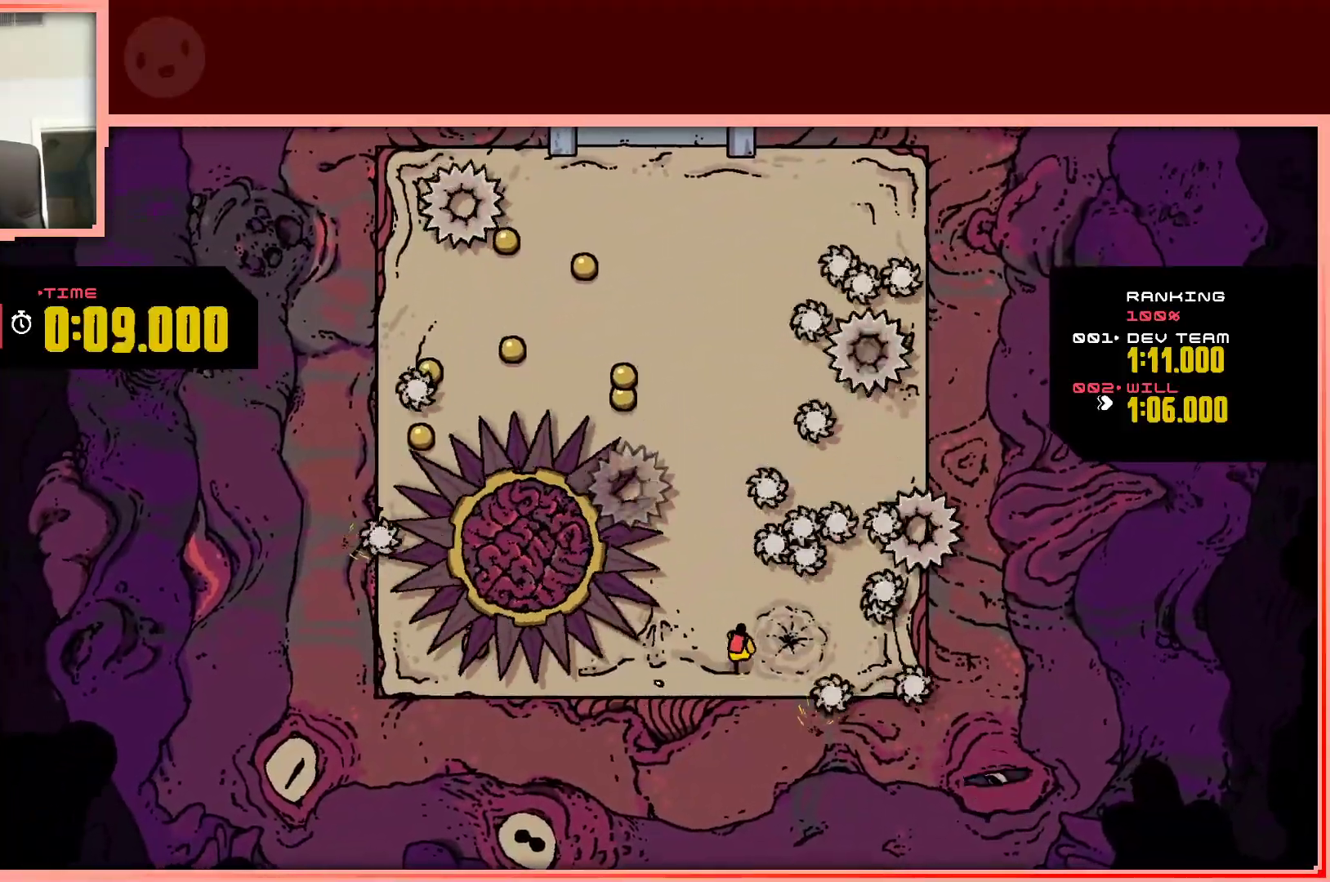
{"keys": ["shift", "up"], "events": [[83, "left", "down"], [283, "left", "up"], [333, "shift", "down"]]}
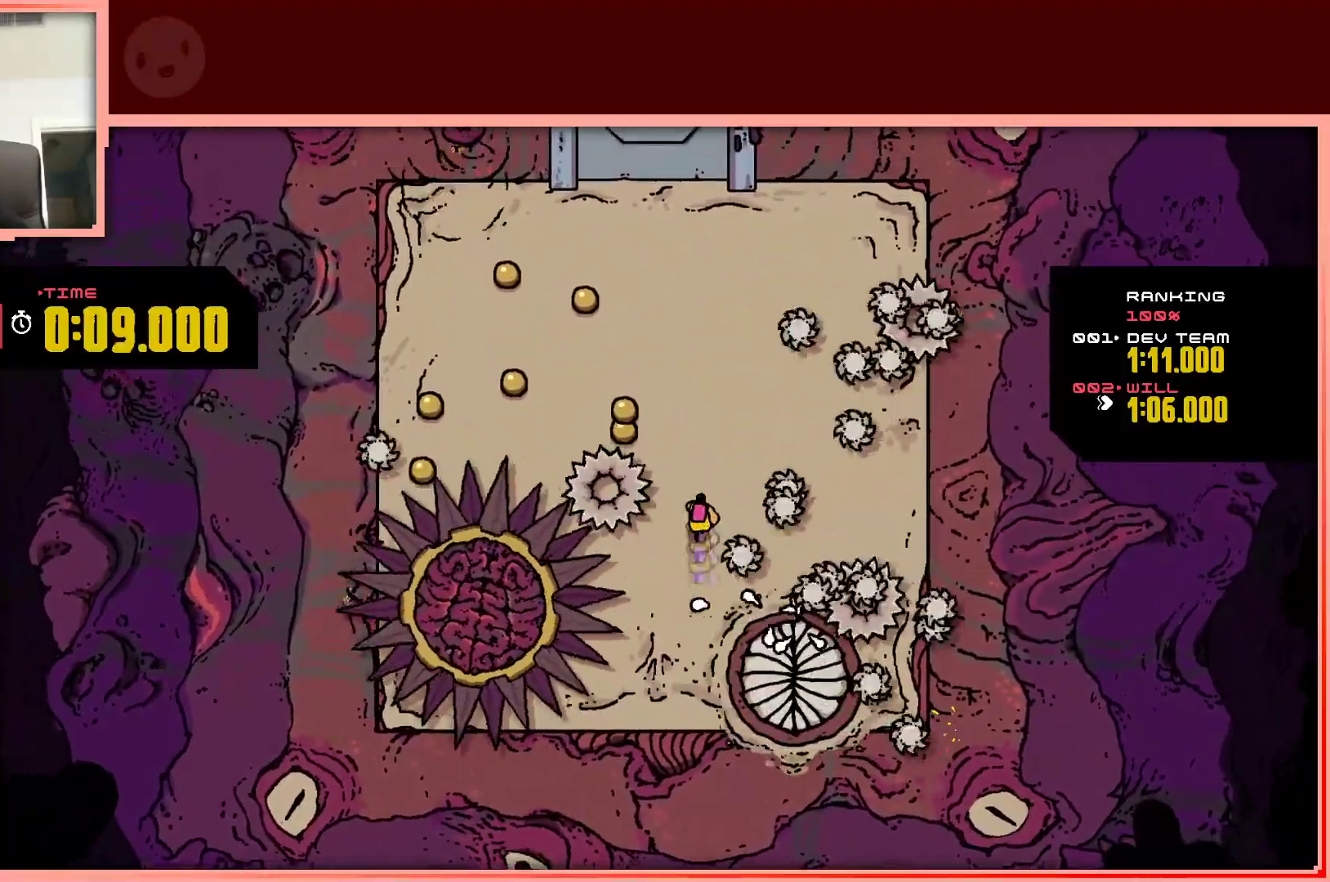
{"keys": ["left"], "events": [[150, "left", "down"], [150, "shift", "up"], [400, "left", "up"], [483, "left", "down"], [483, "up", "up"]]}
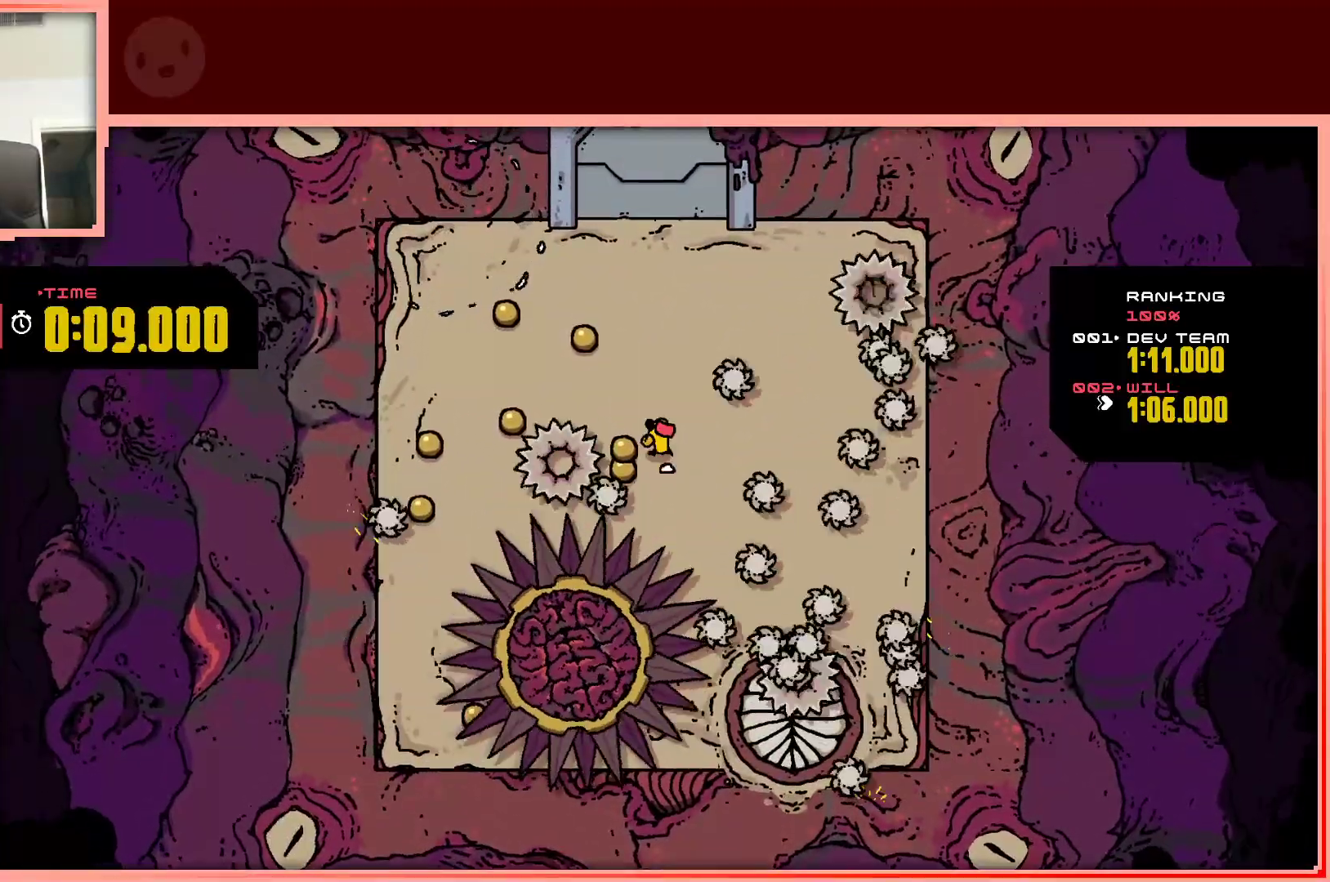
{"keys": ["up"], "events": [[83, "left", "up"], [133, "left", "down"], [167, "left", "up"], [267, "up", "down"]]}
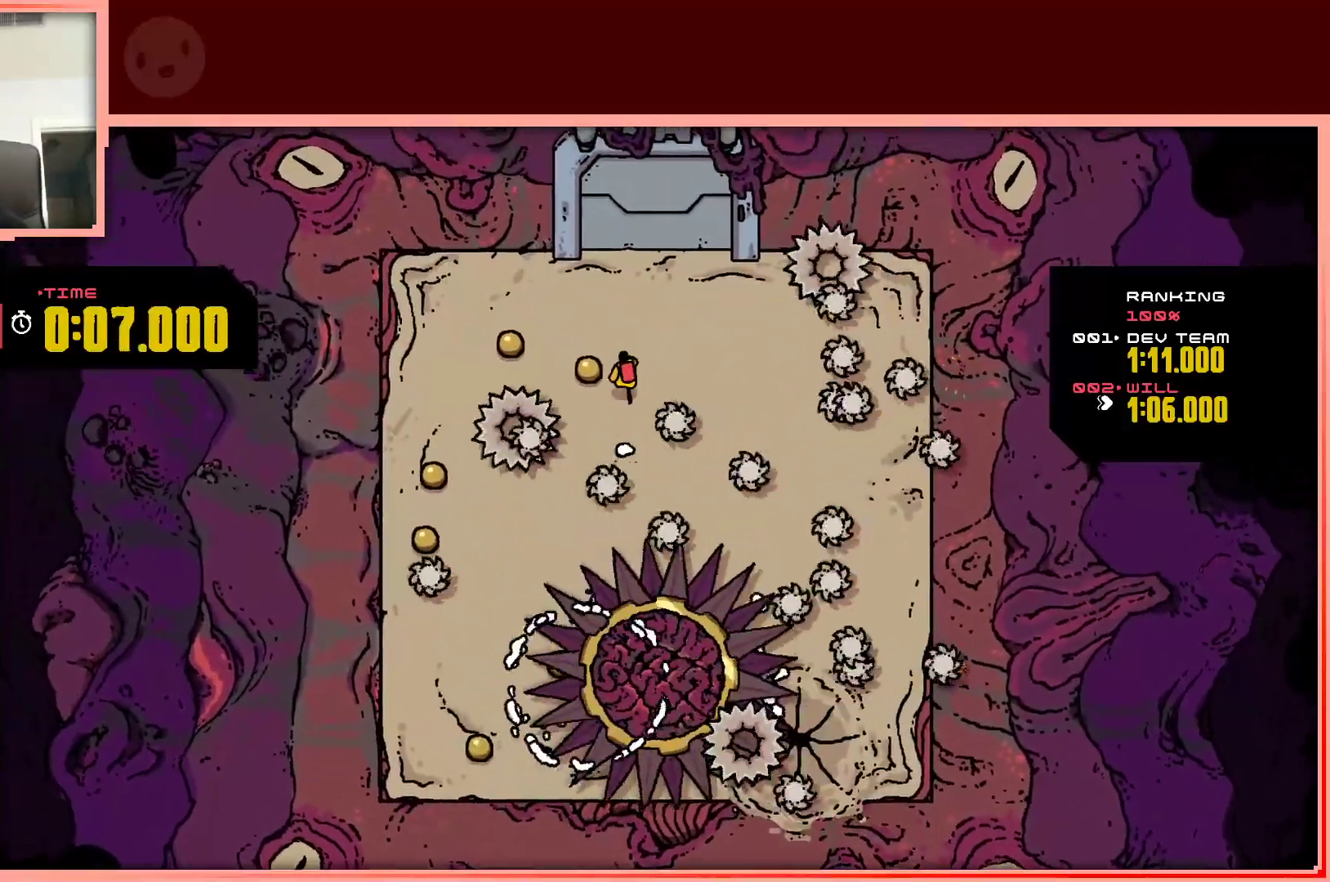
{"keys": [], "events": [[50, "left", "down"], [100, "up", "up"], [233, "left", "up"]]}
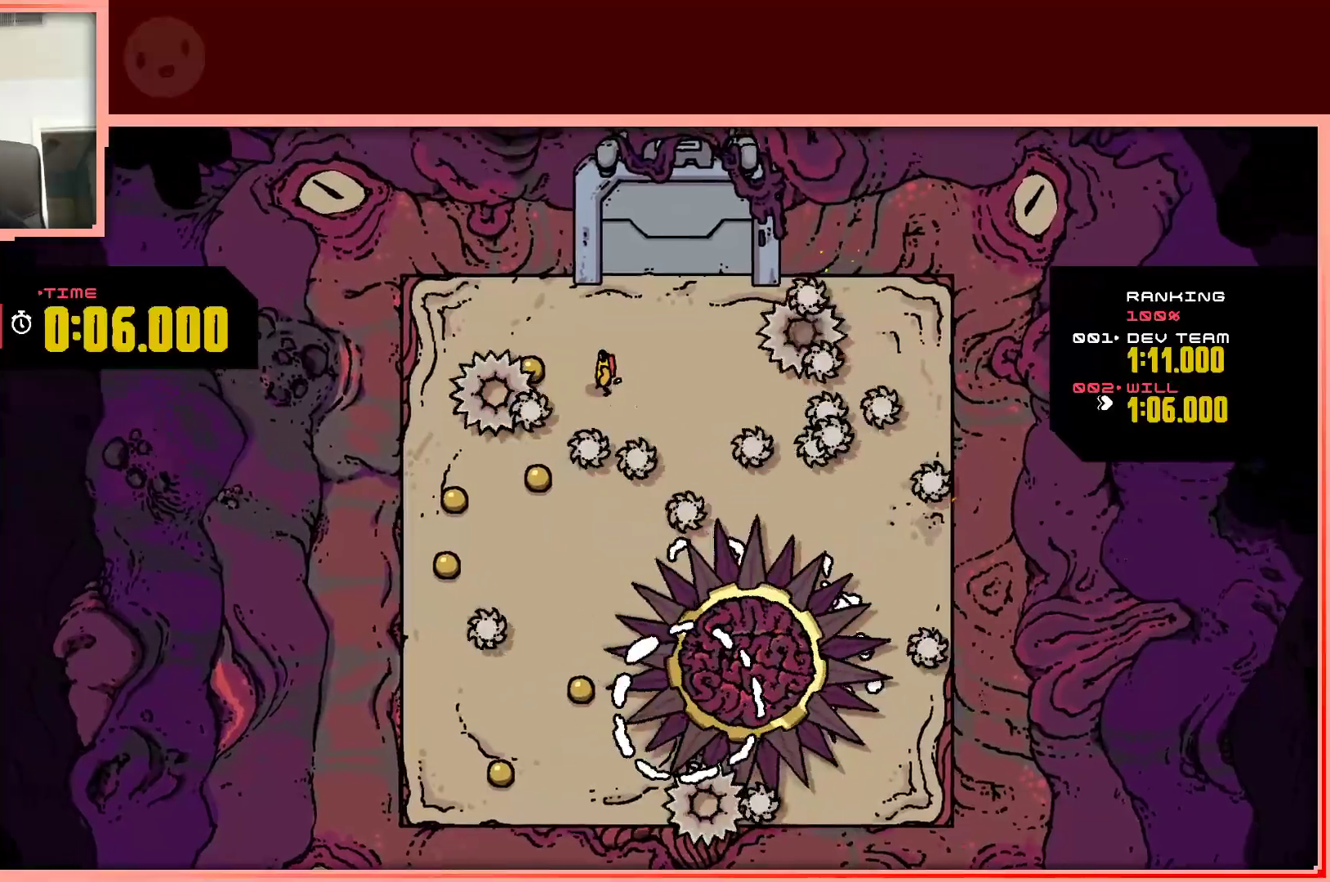
{"keys": ["down", "left", "shift"], "events": [[117, "right", "down"], [200, "left", "down"], [200, "right", "up"], [300, "down", "down"], [300, "shift", "down"]]}
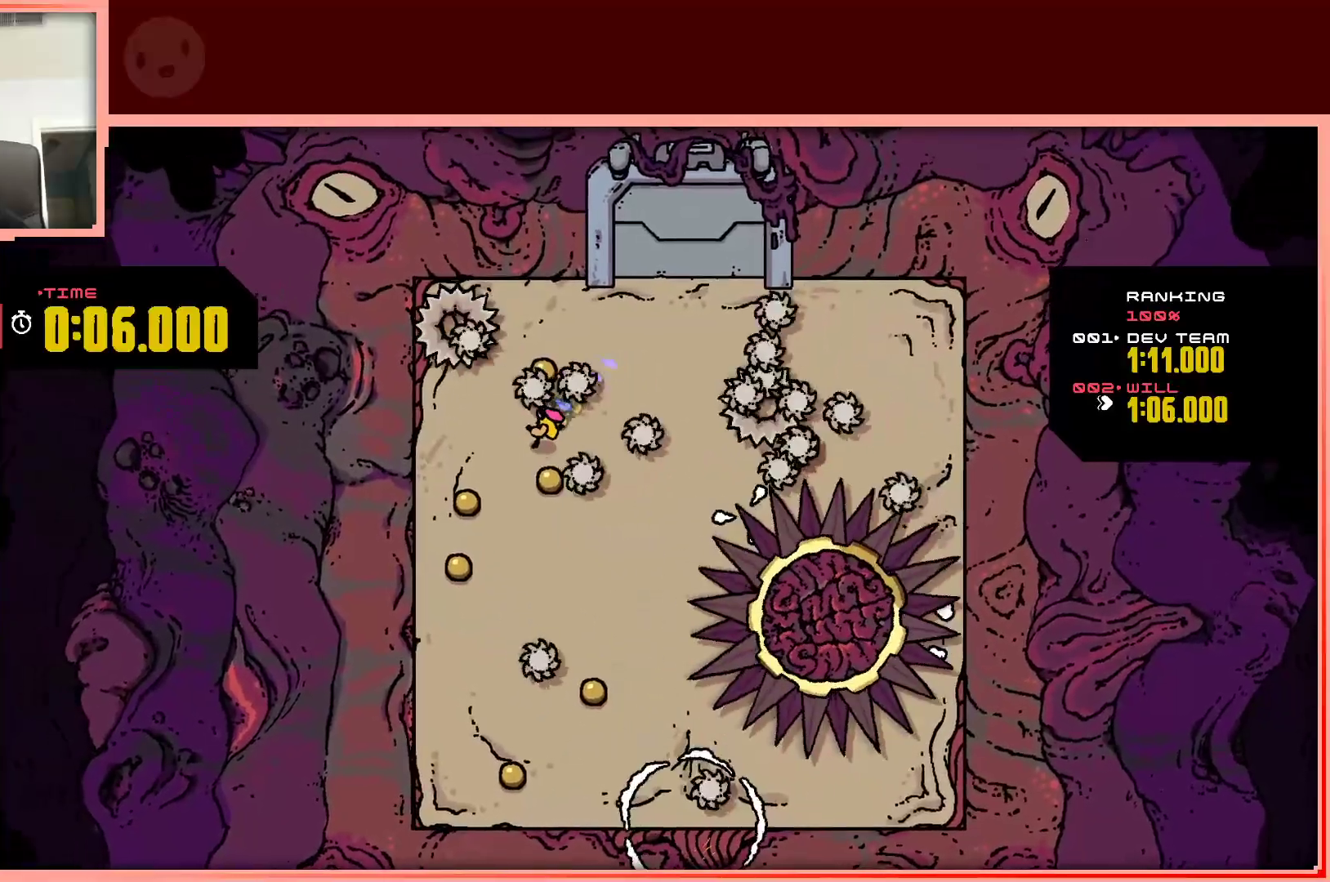
{"keys": ["down"], "events": [[167, "shift", "up"], [400, "left", "up"]]}
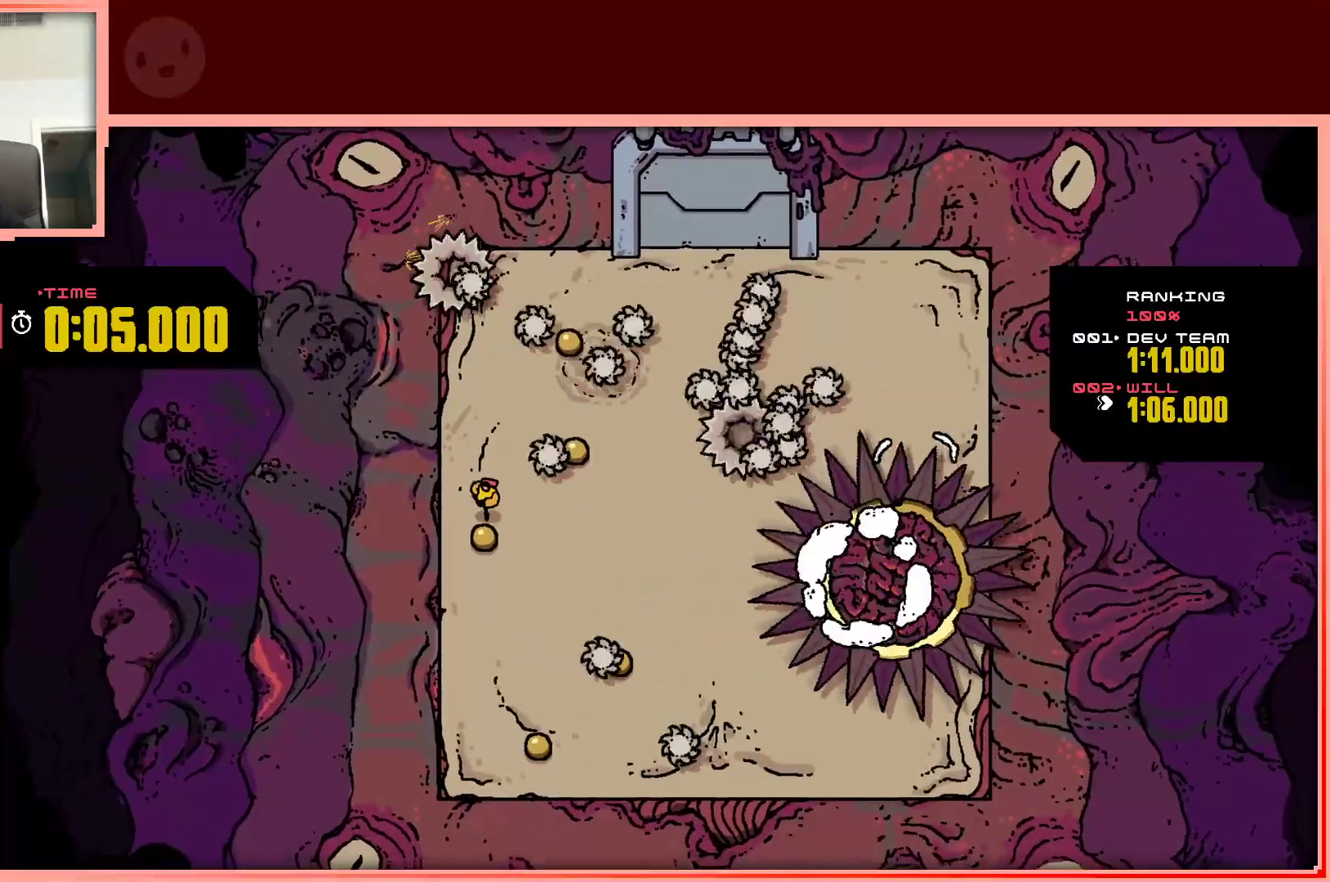
{"keys": ["down", "right"], "events": [[467, "right", "down"]]}
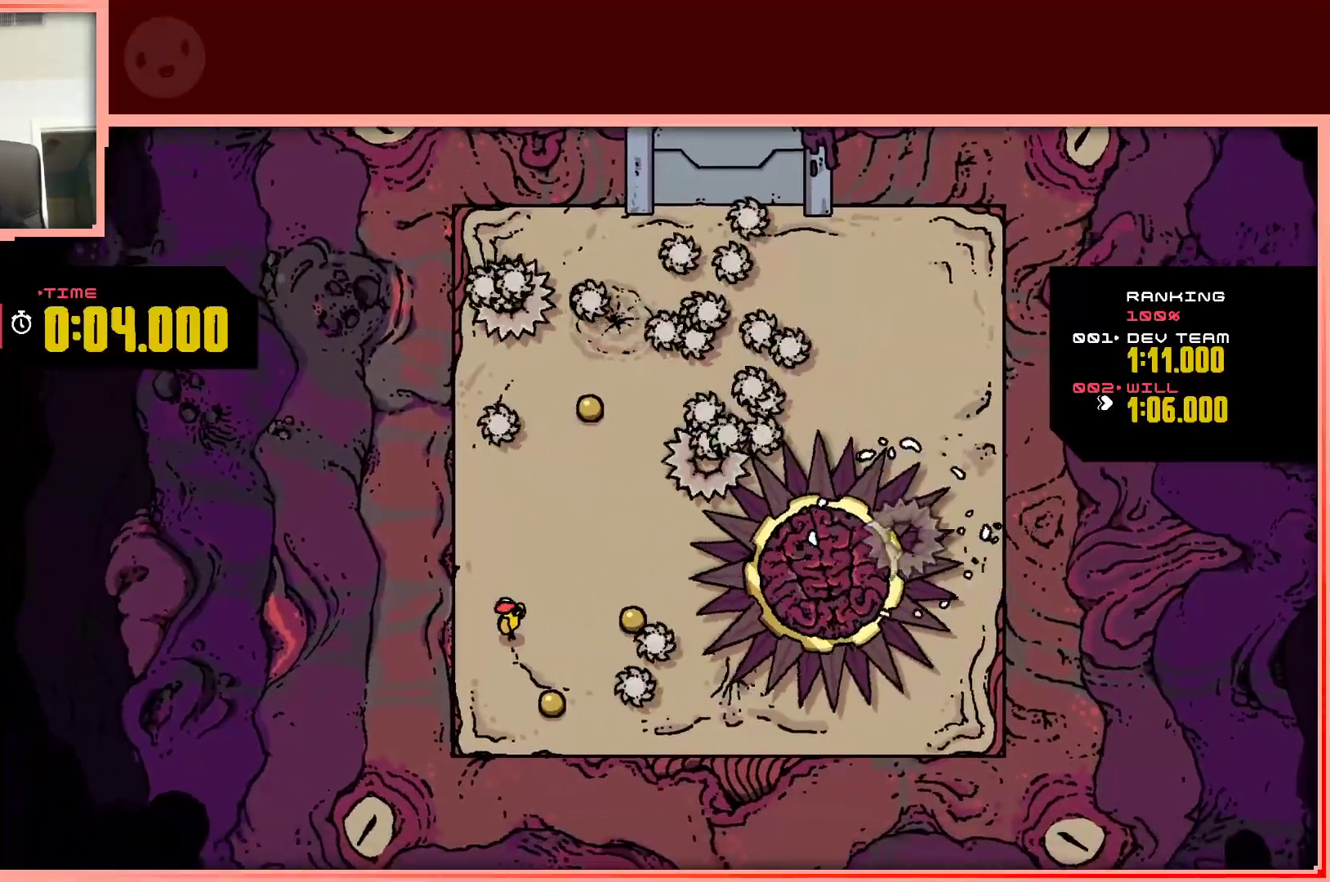
{"keys": [], "events": [[67, "right", "up"], [117, "right", "down"], [200, "right", "up"], [483, "down", "up"]]}
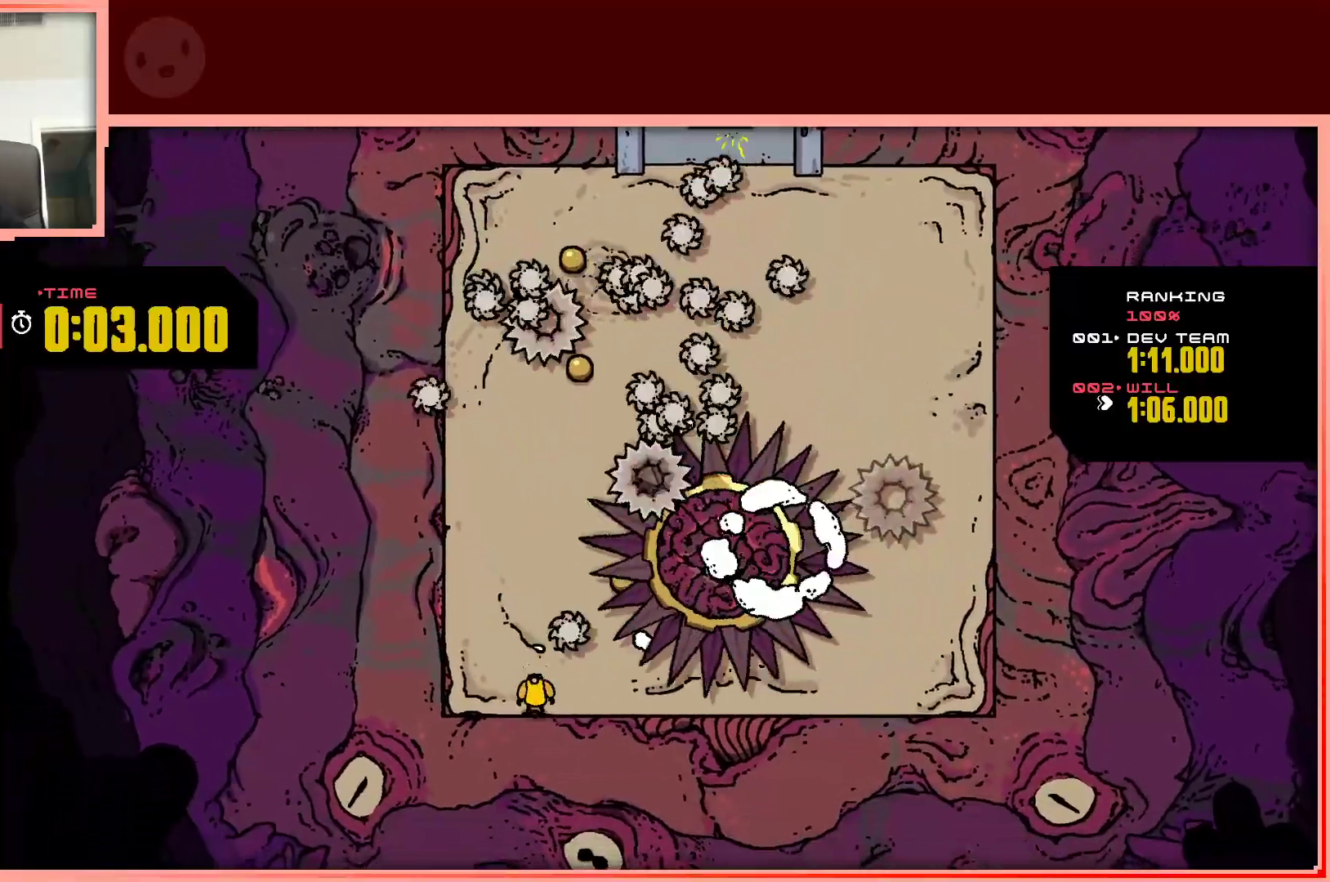
{"keys": ["right", "shift"], "events": [[133, "right", "down"], [317, "shift", "down"]]}
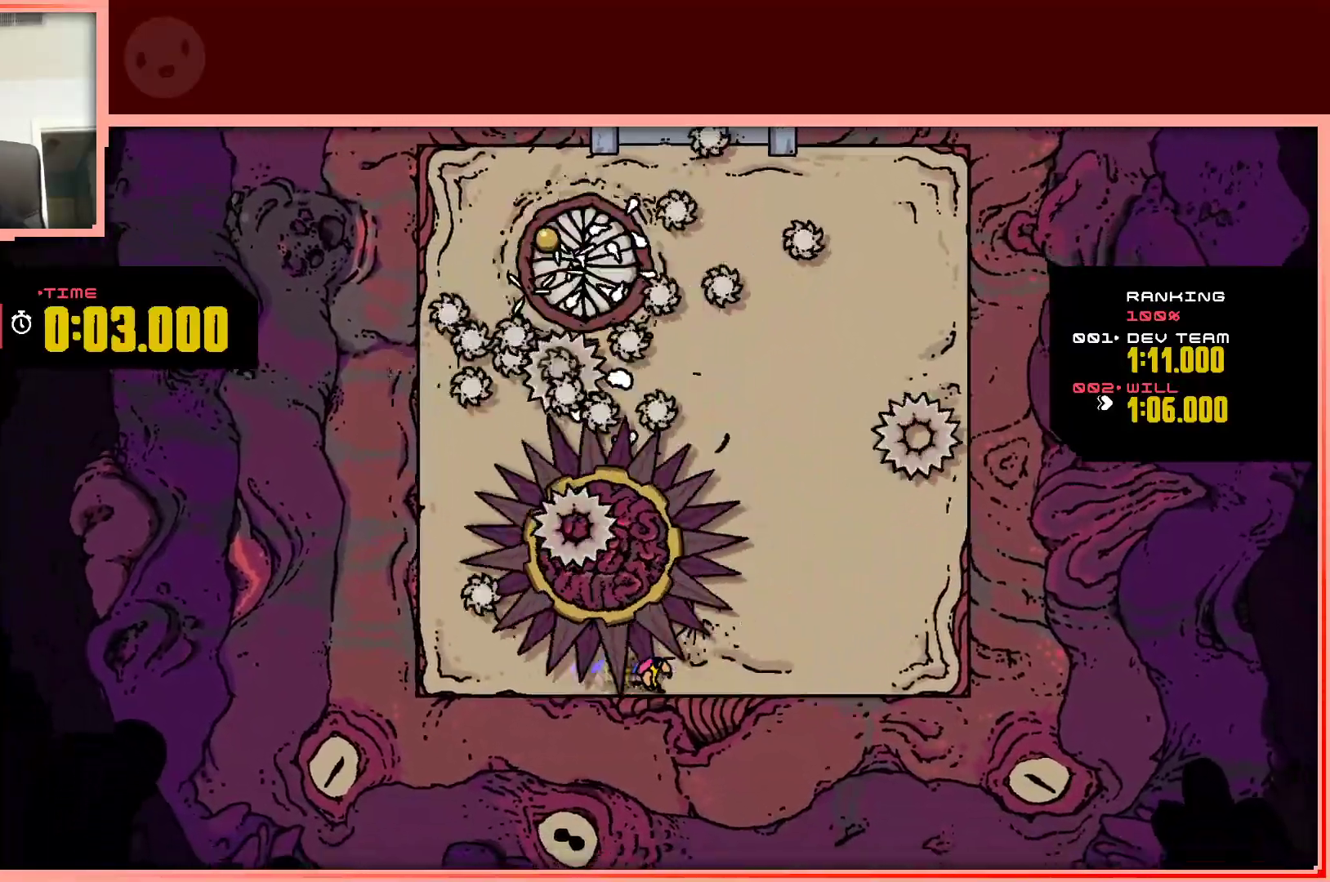
{"keys": ["right"], "events": [[183, "shift", "up"]]}
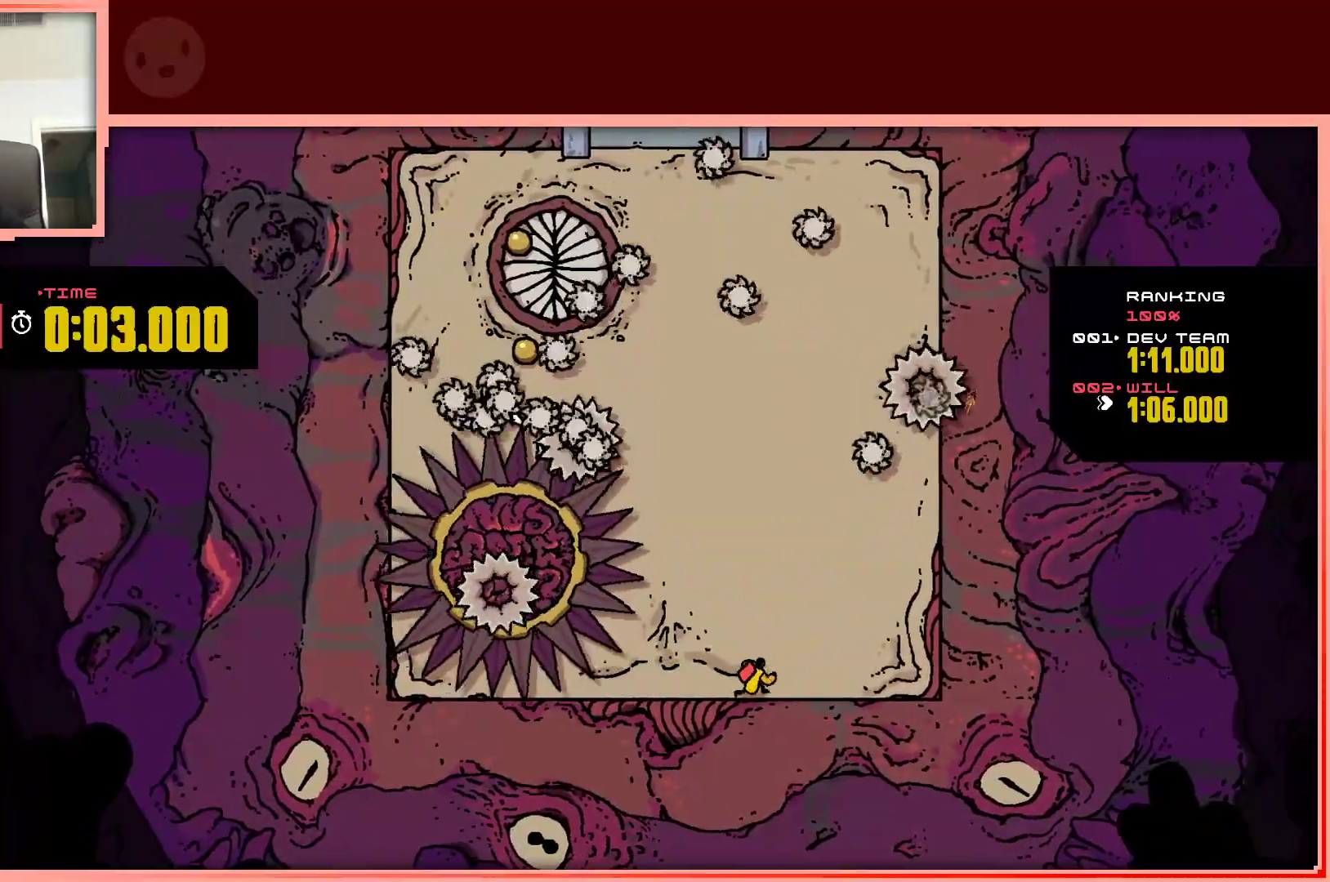
{"keys": [], "events": [[483, "right", "up"]]}
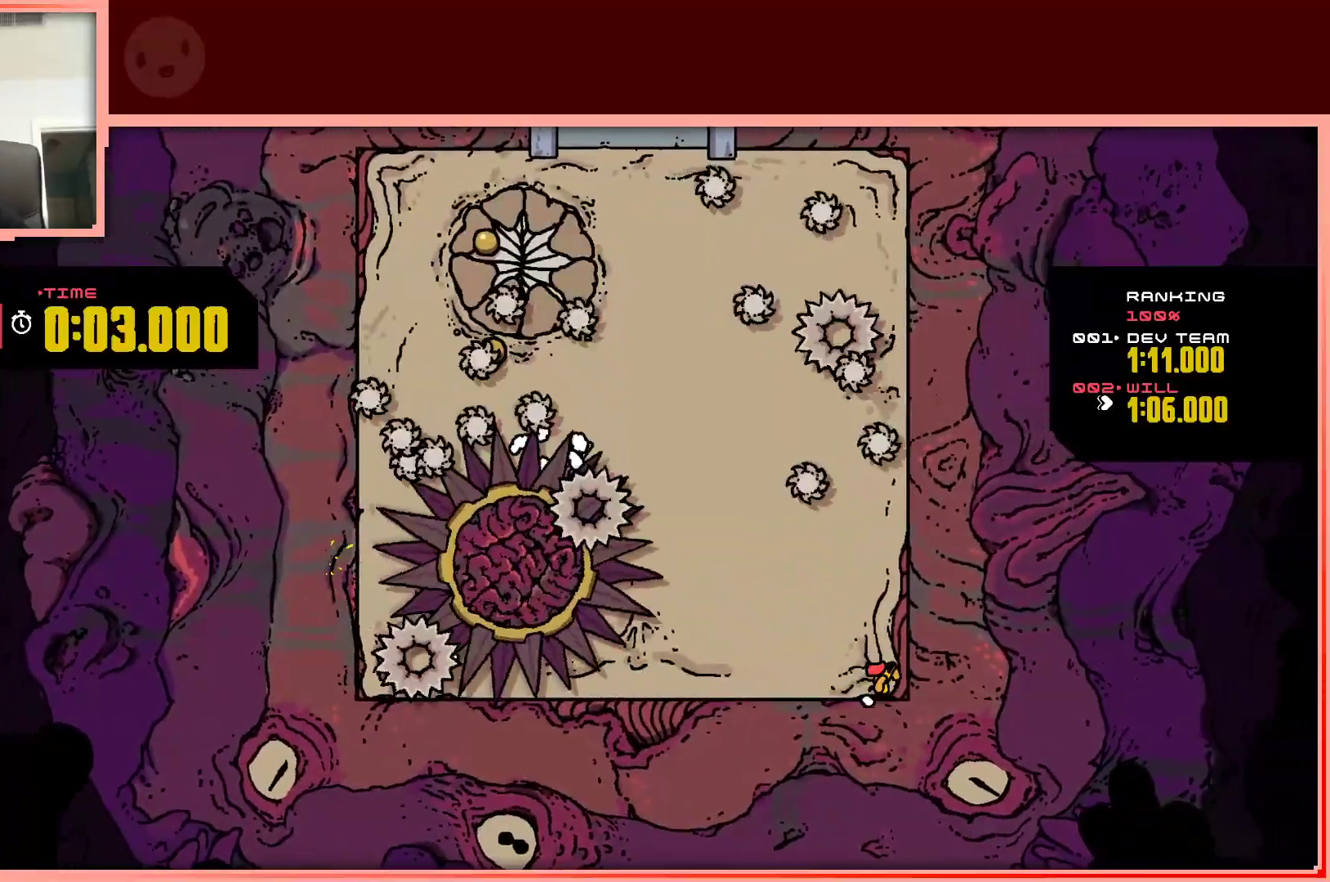
{"keys": ["shift", "up"], "events": [[83, "up", "down"], [450, "shift", "down"]]}
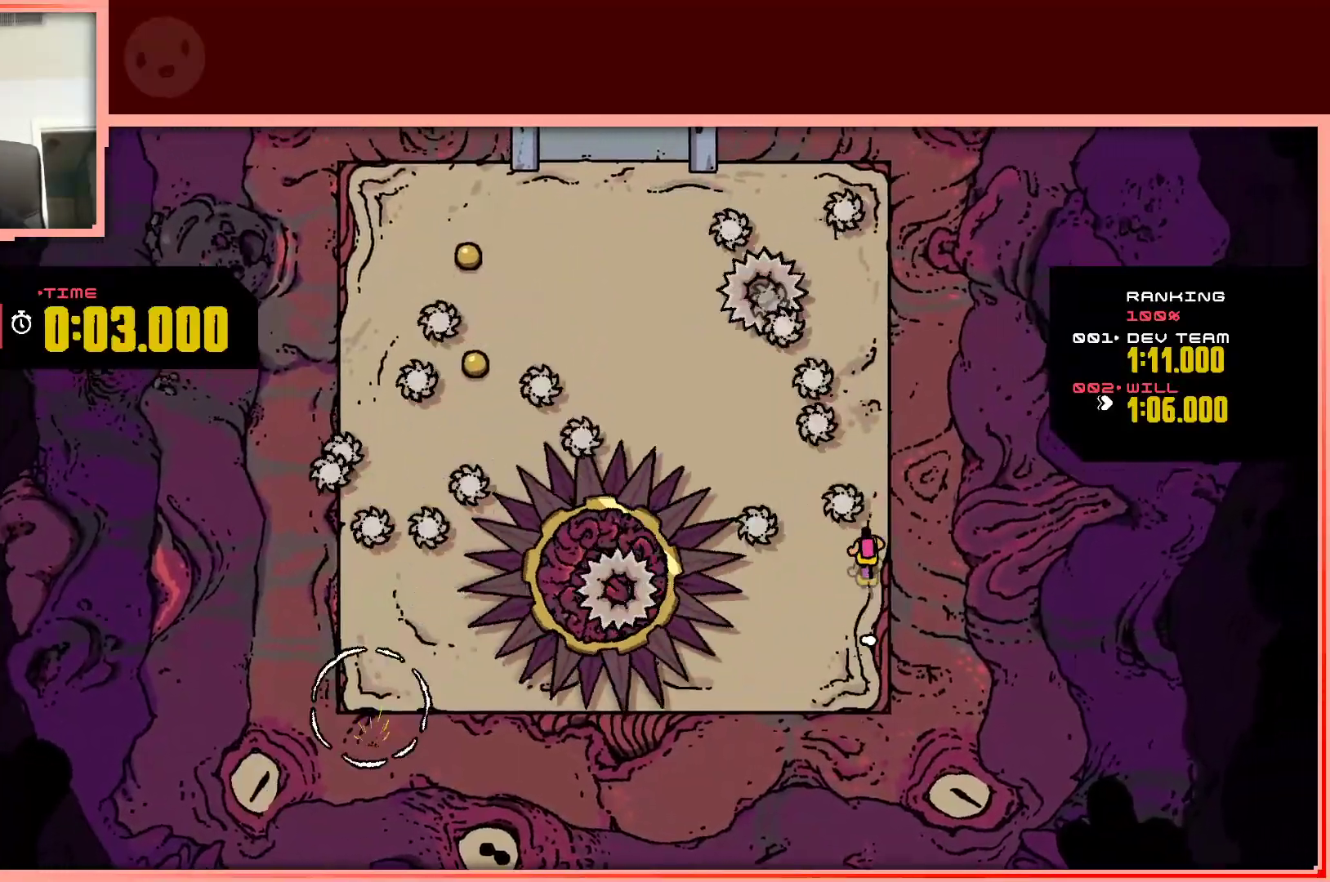
{"keys": ["right", "up"], "events": [[283, "shift", "up"], [467, "right", "down"]]}